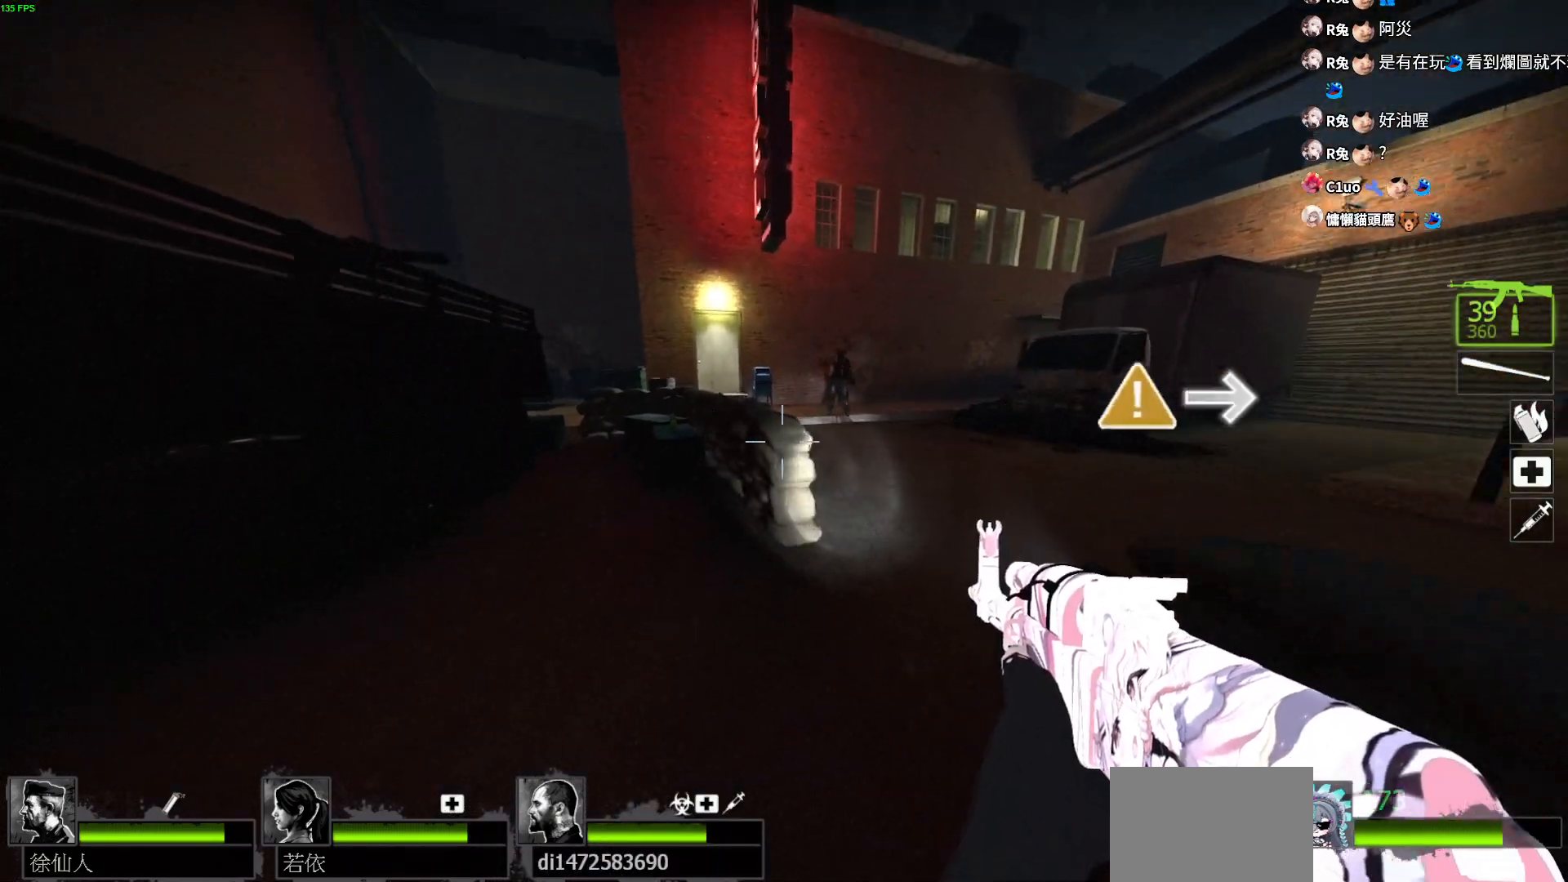
Gameplay with keyboard; each line is a JSON object with the keys held at the frame after it. "events" lists presses ("down") and releases ("up") of "a", "ctrl", "d", "e", "f", "q", "r", "s", "shift", "space", "tab" and "w" between this image and that frame as [ms after this image, input, new state], when the widget could be followed in between. No other keys are recorded. Mouse input is not recorded.
{"keys": ["a"], "events": [[150, "space", "down"], [250, "a", "down"], [283, "space", "up"], [400, "w", "up"]]}
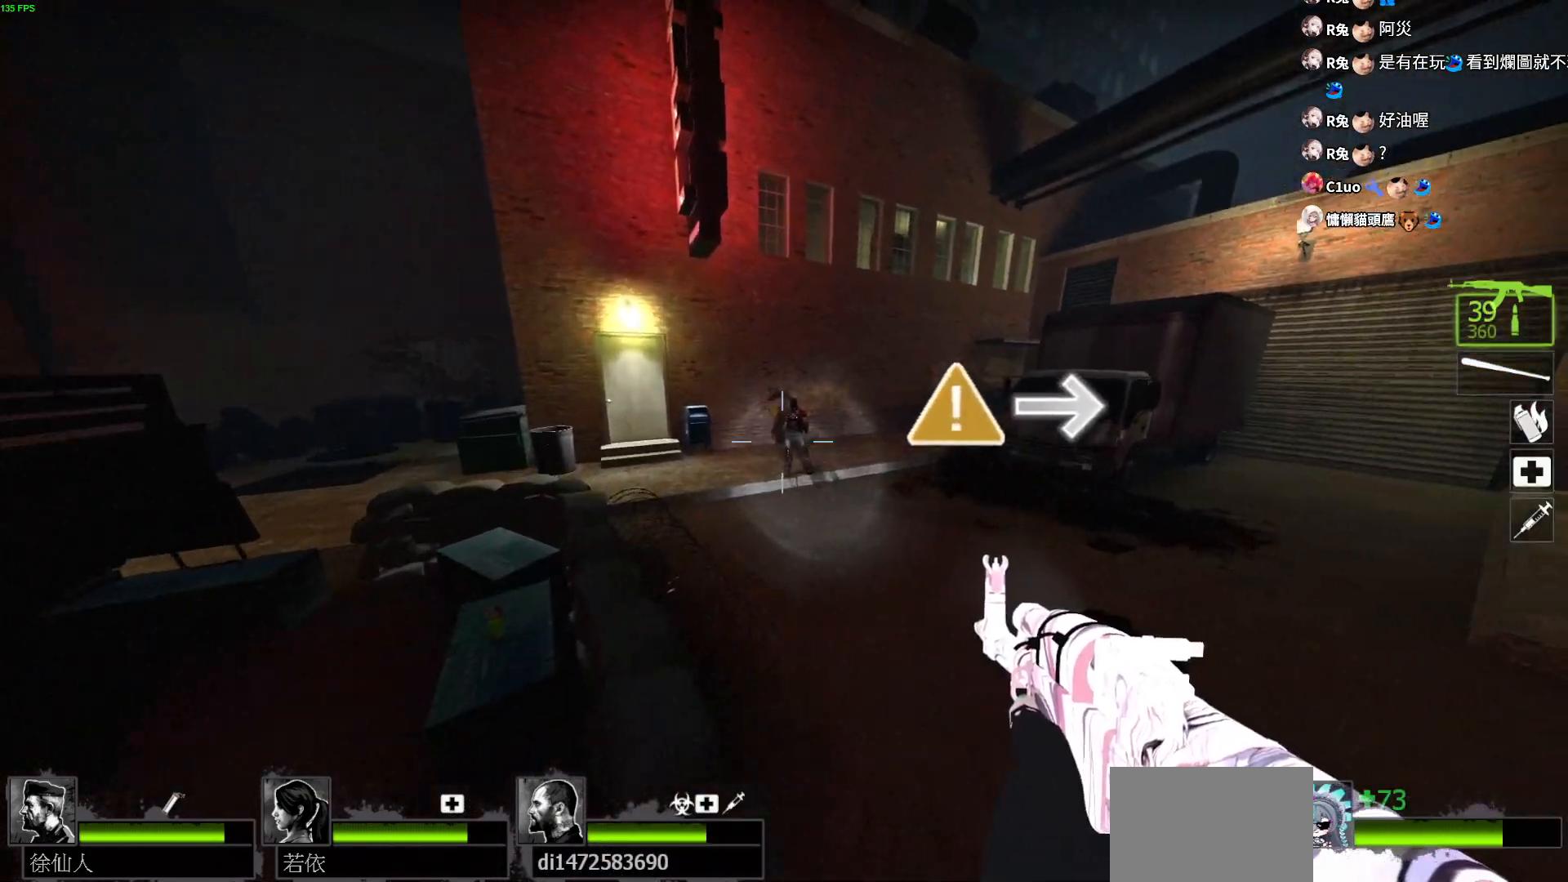
{"keys": [], "events": [[100, "a", "up"]]}
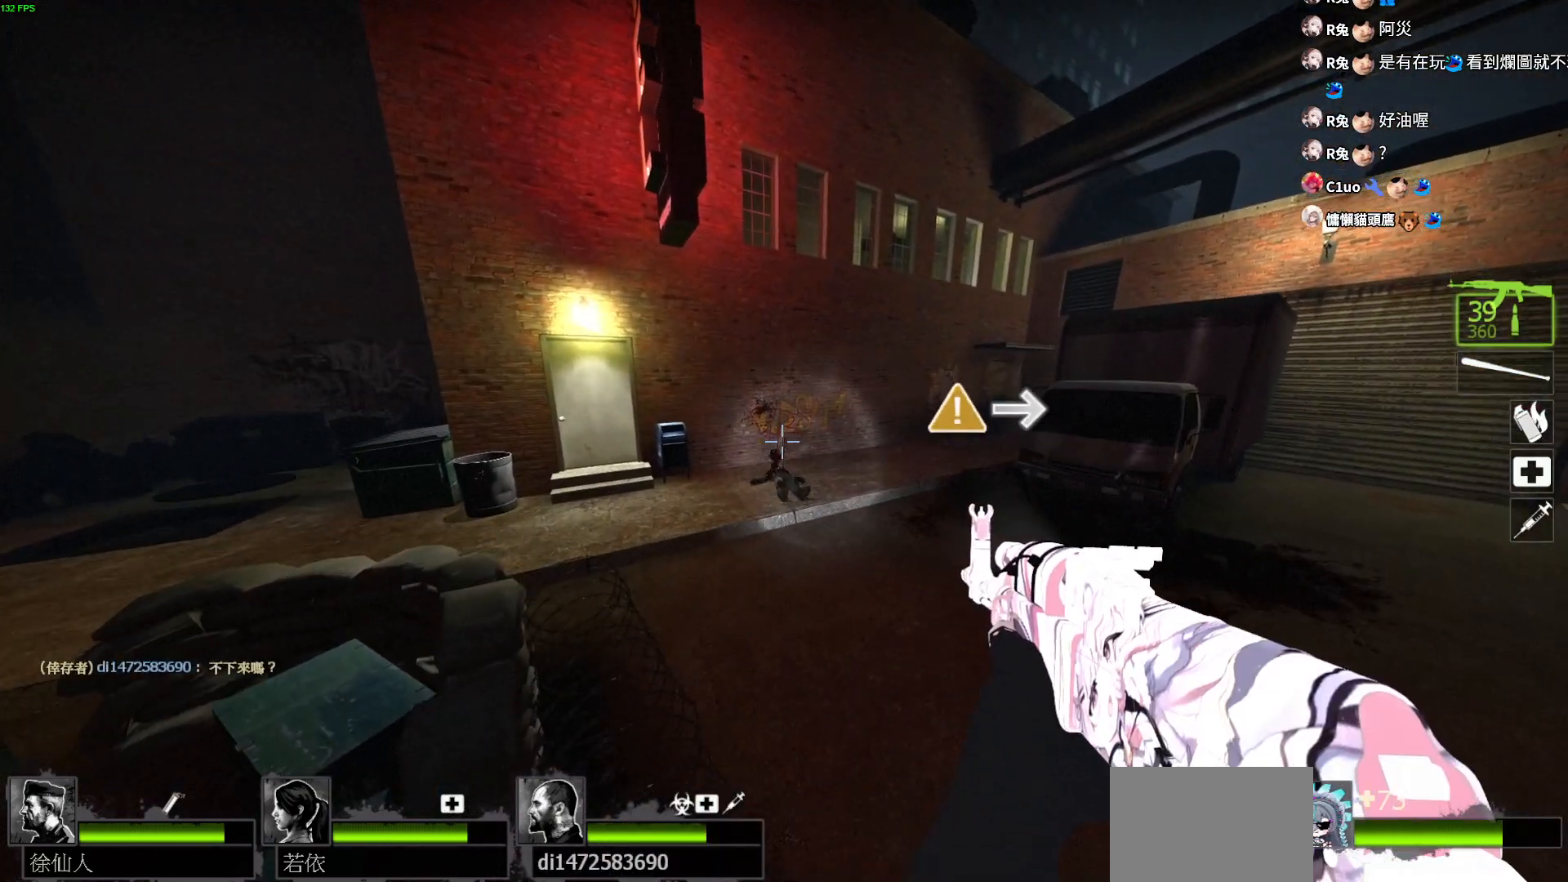
{"keys": ["w"], "events": [[33, "w", "down"]]}
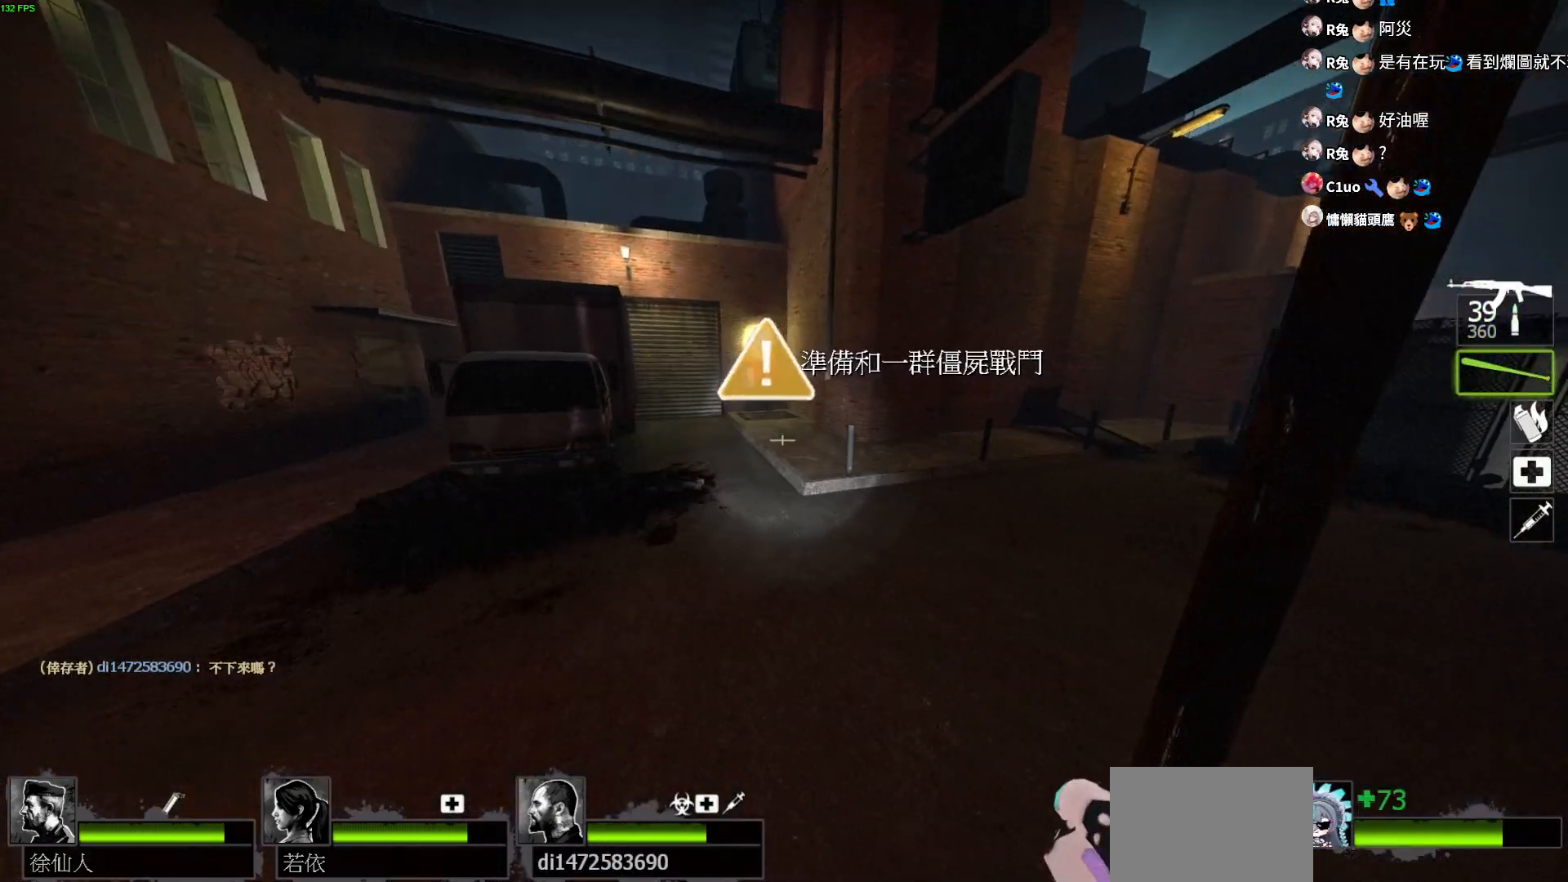
{"keys": ["a", "w"], "events": [[17, "d", "down"], [167, "d", "up"], [283, "a", "down"]]}
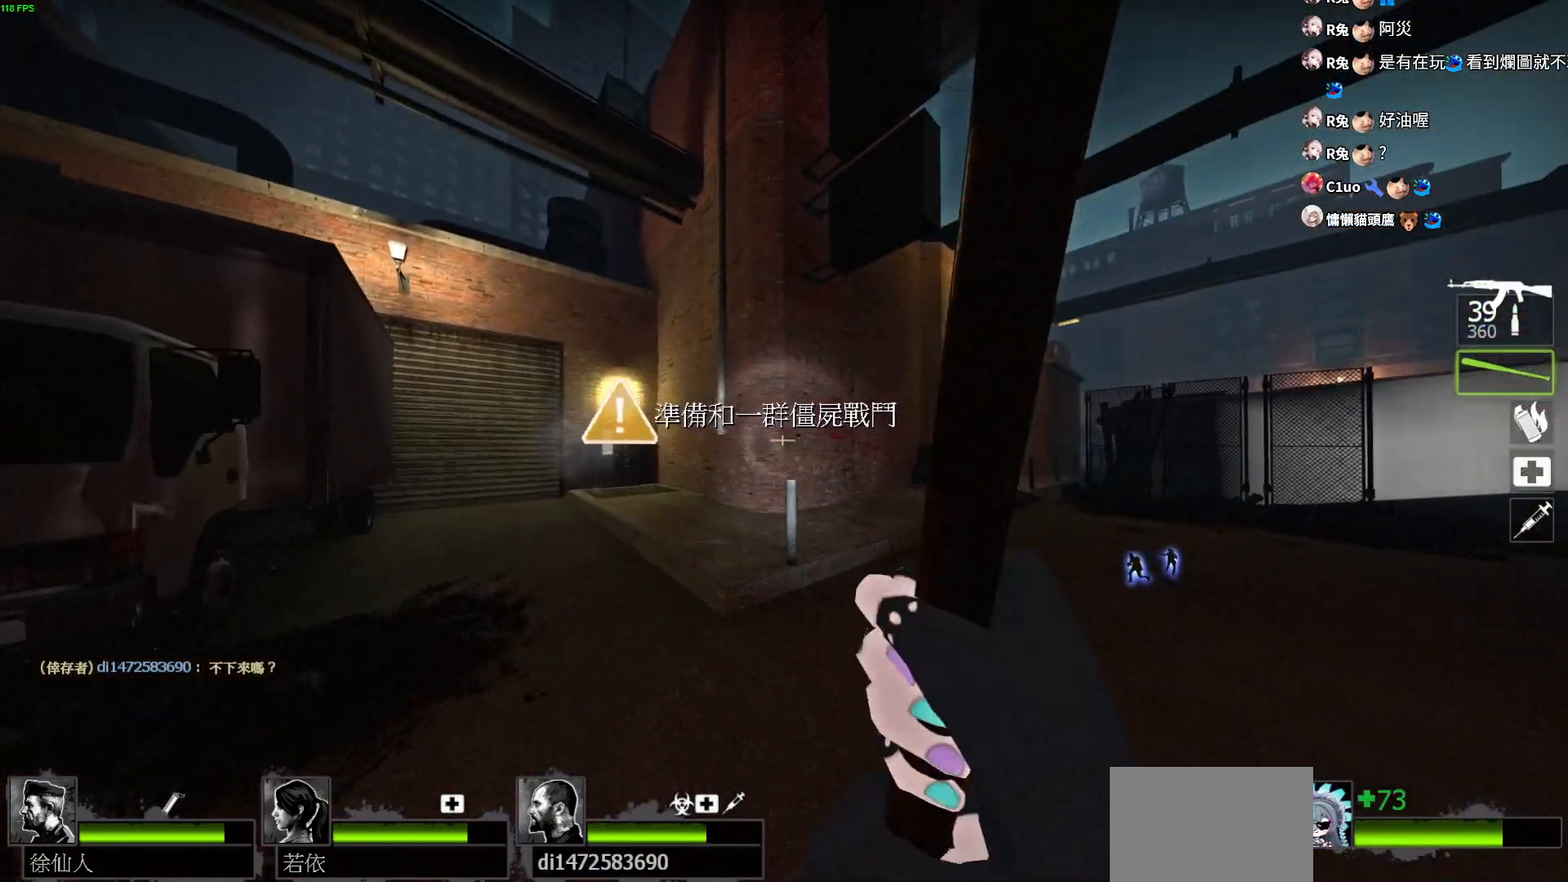
{"keys": ["a"], "events": [[417, "w", "up"]]}
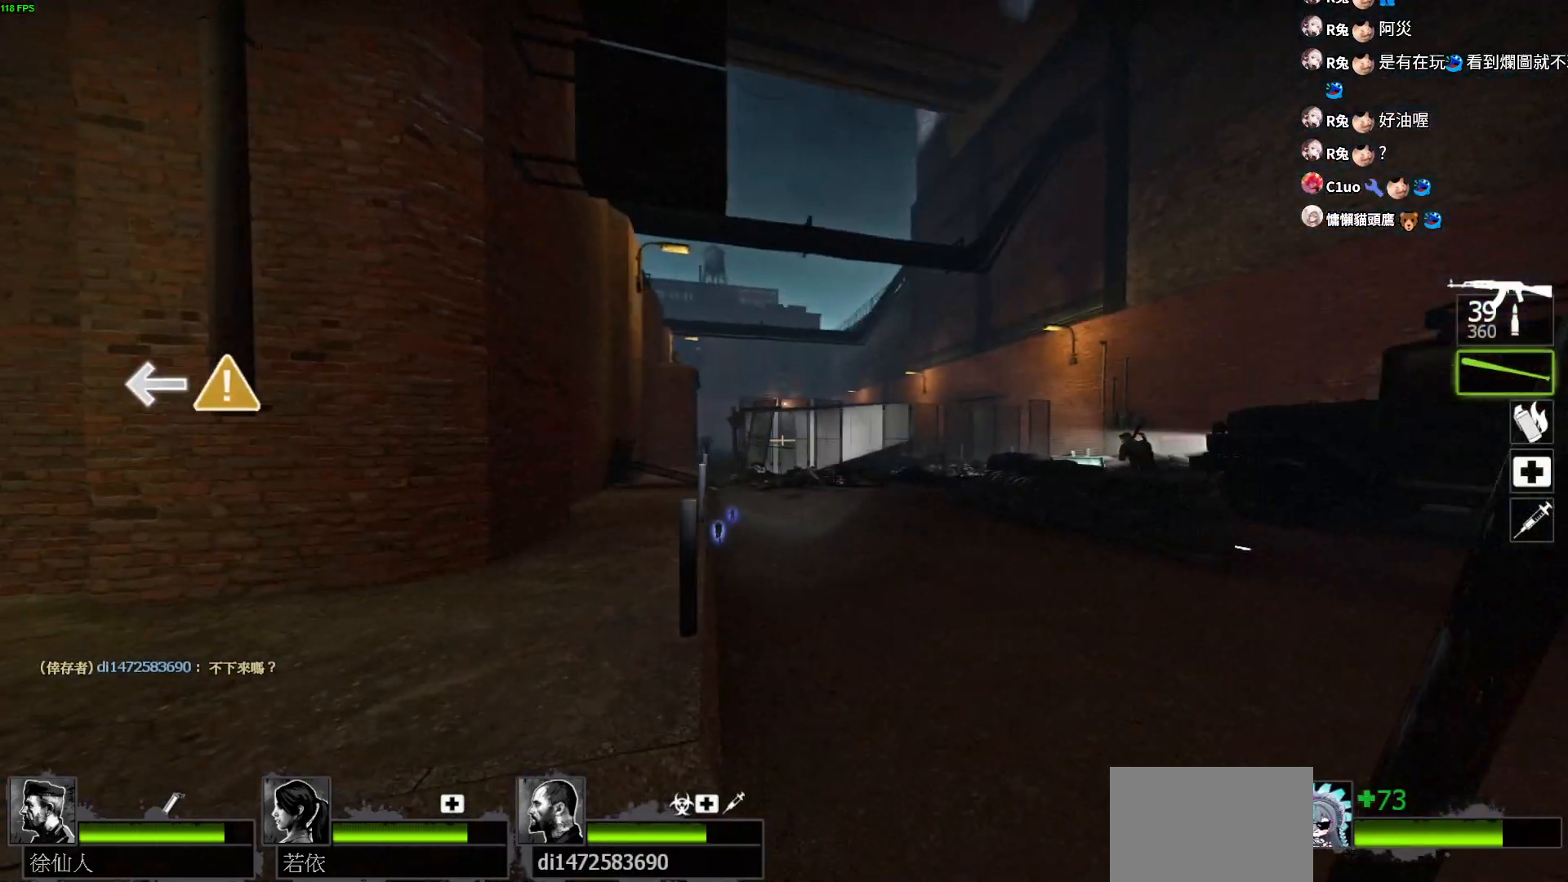
{"keys": ["a", "d"], "events": [[283, "w", "down"], [467, "w", "up"], [500, "d", "down"]]}
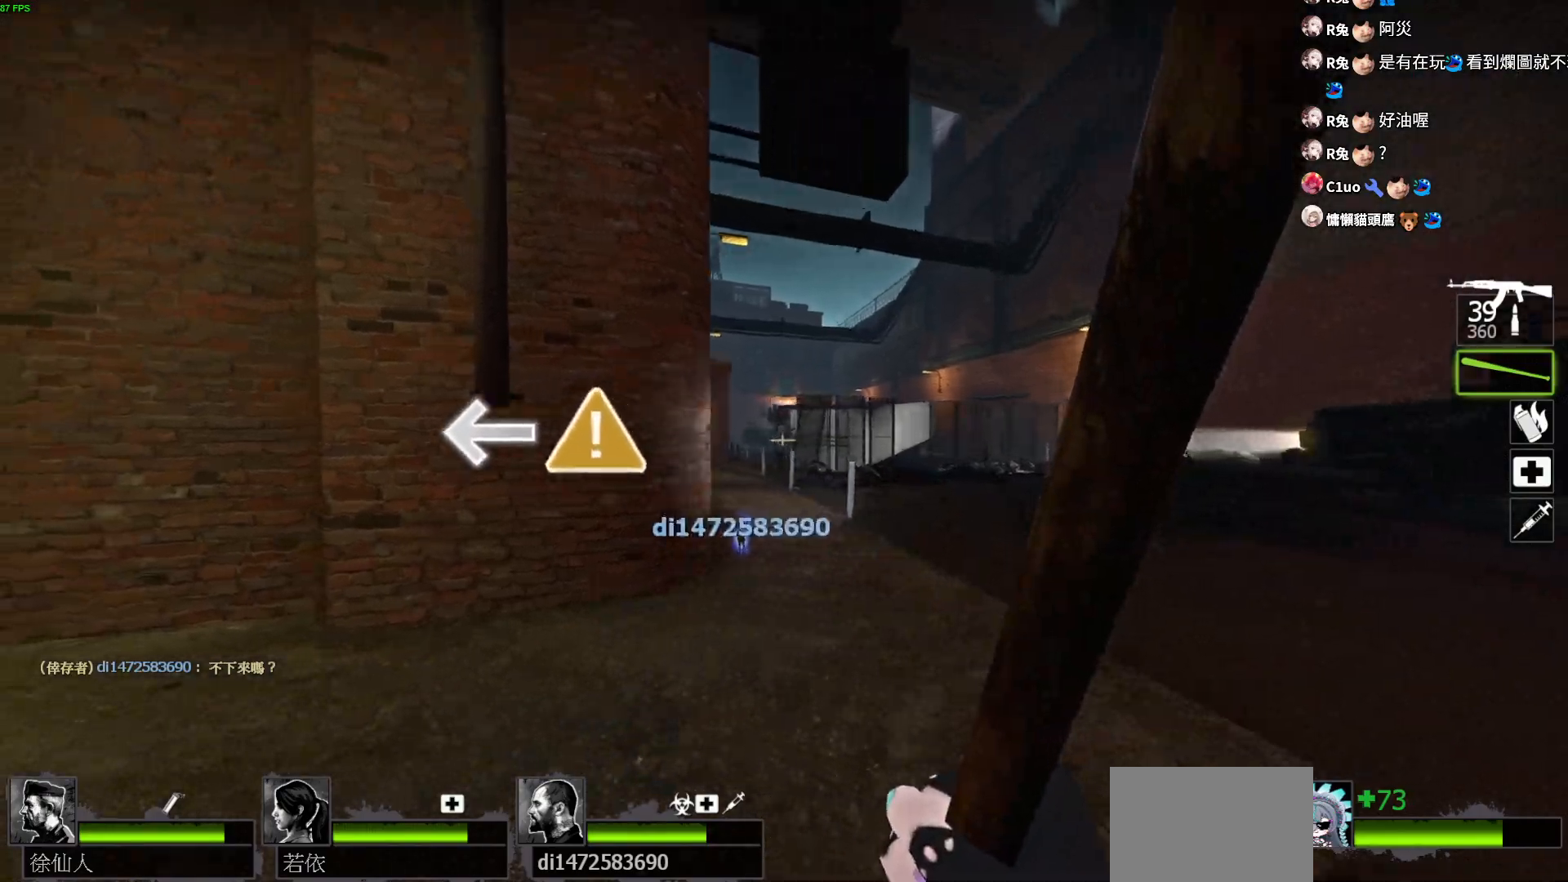
{"keys": ["d"], "events": [[17, "a", "up"]]}
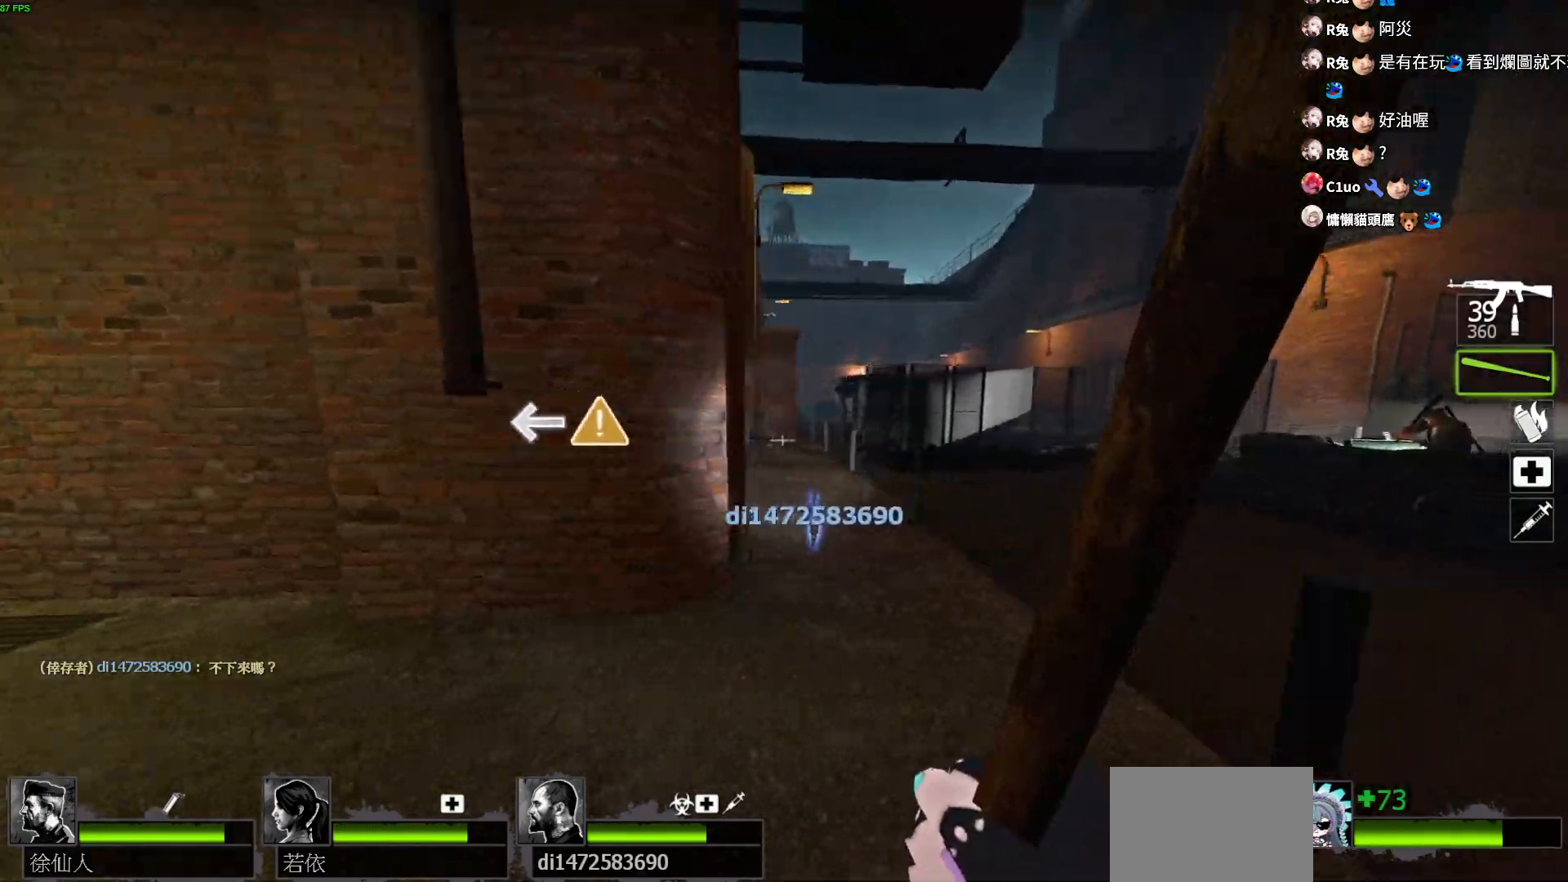
{"keys": ["a"], "events": [[167, "d", "up"], [183, "a", "down"]]}
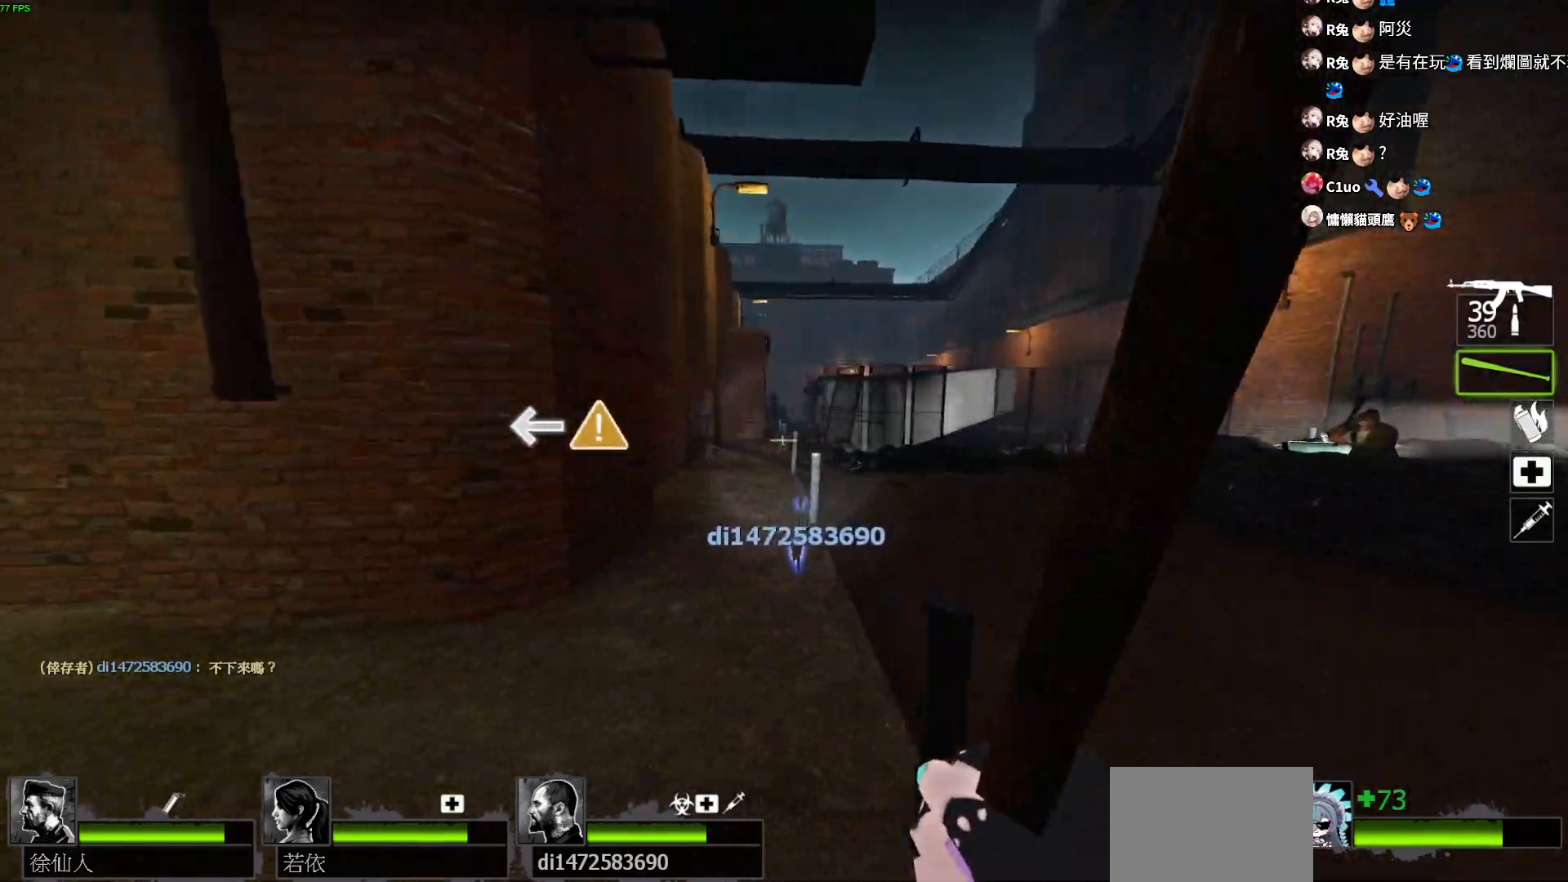
{"keys": ["a"], "events": []}
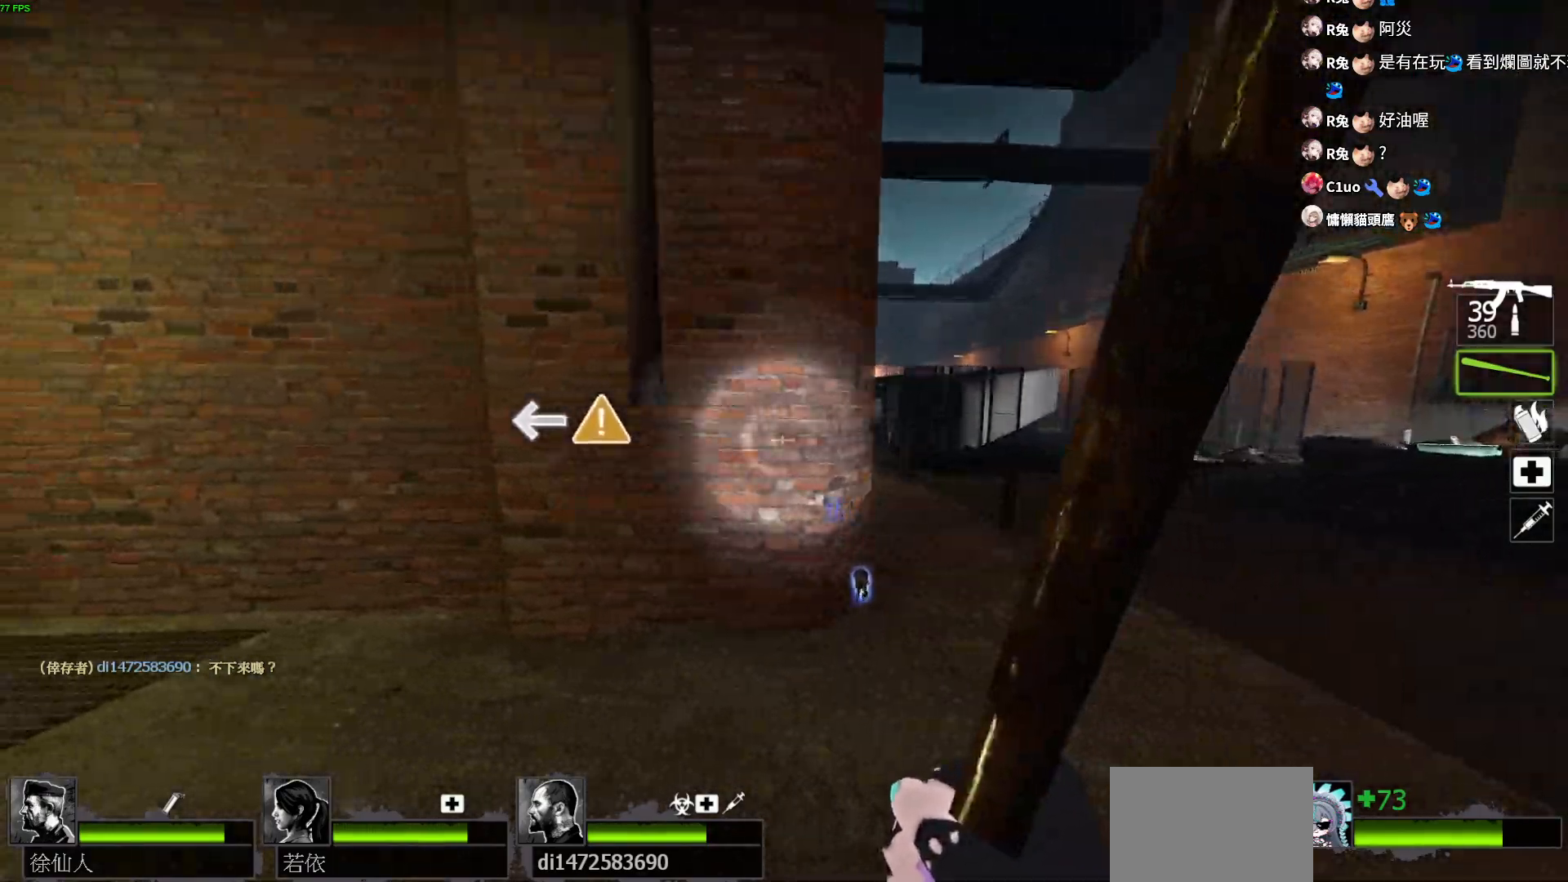
{"keys": ["w"], "events": [[117, "w", "down"], [267, "space", "down"], [283, "a", "up"], [383, "space", "up"]]}
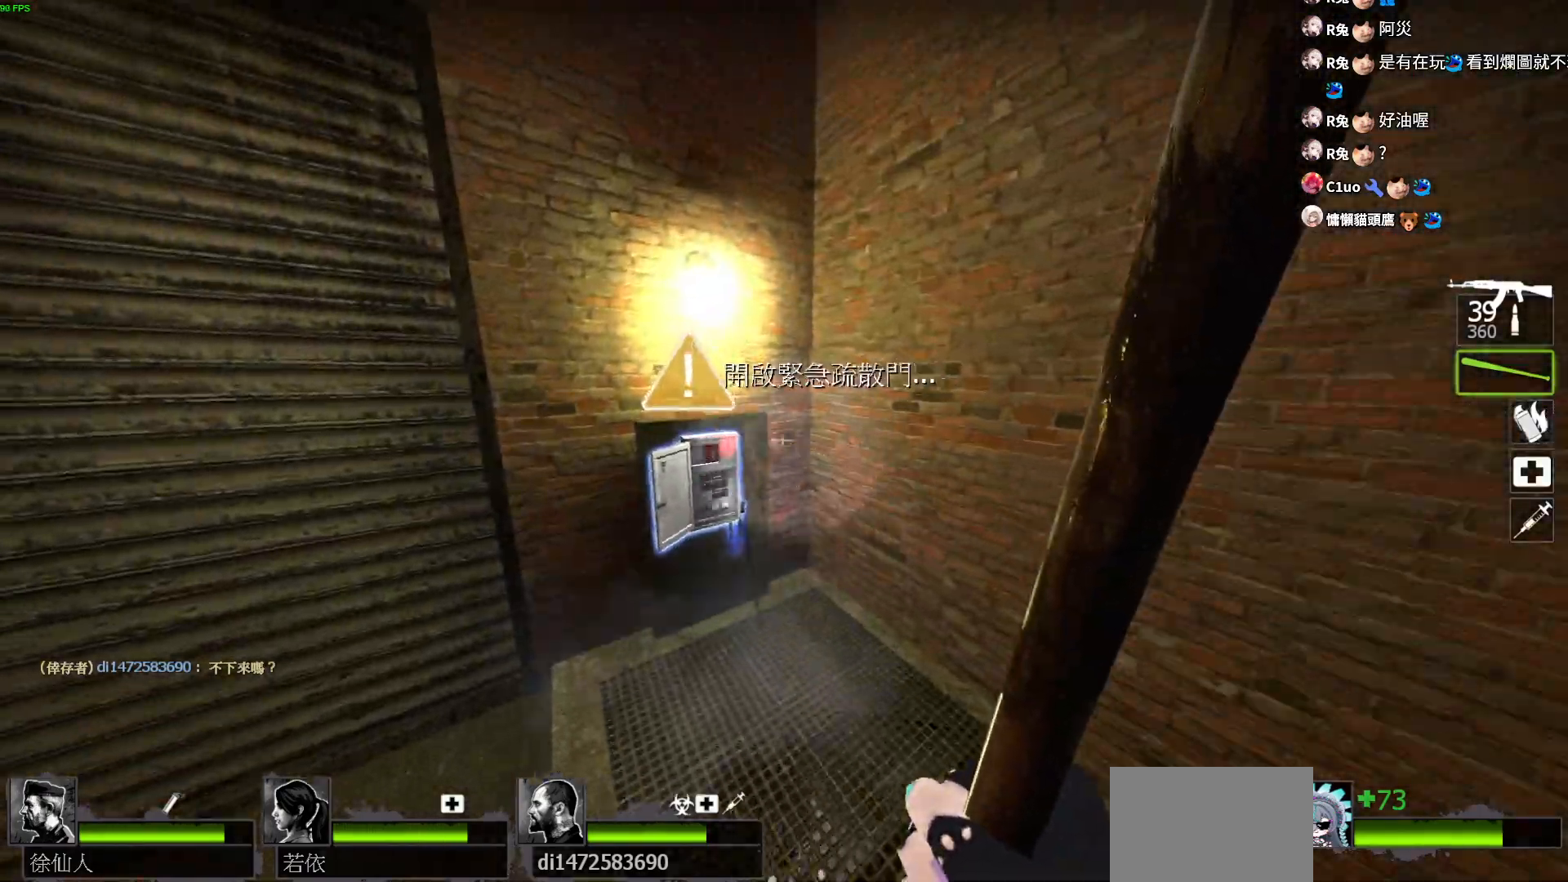
{"keys": ["e", "w"], "events": [[267, "e", "down"], [383, "e", "up"], [433, "e", "down"]]}
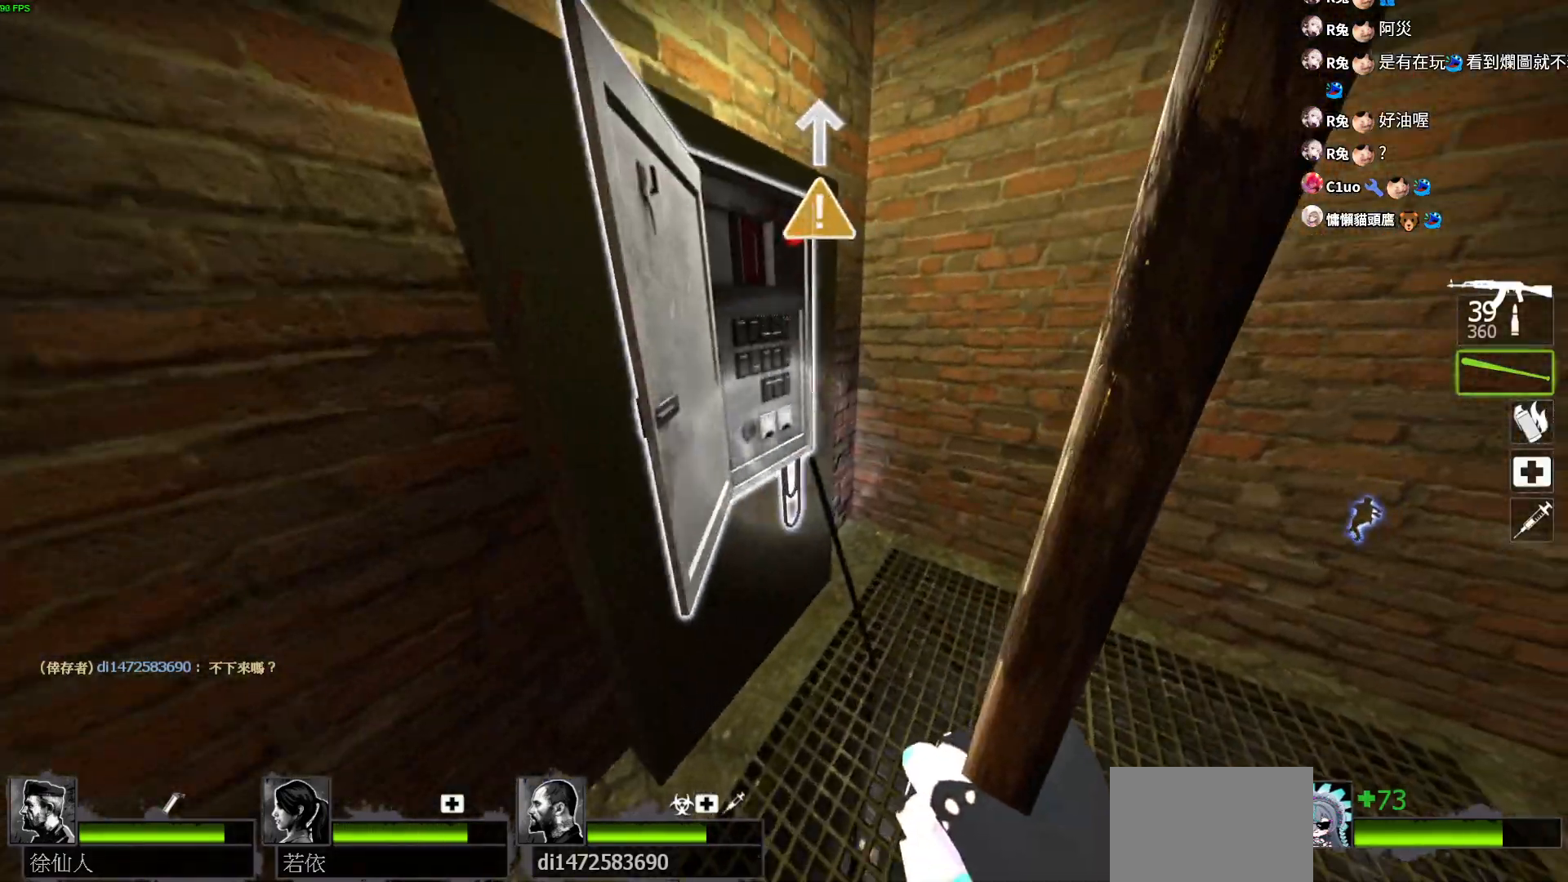
{"keys": ["e", "s"], "events": [[33, "e", "up"], [100, "w", "up"], [267, "s", "down"], [433, "e", "down"]]}
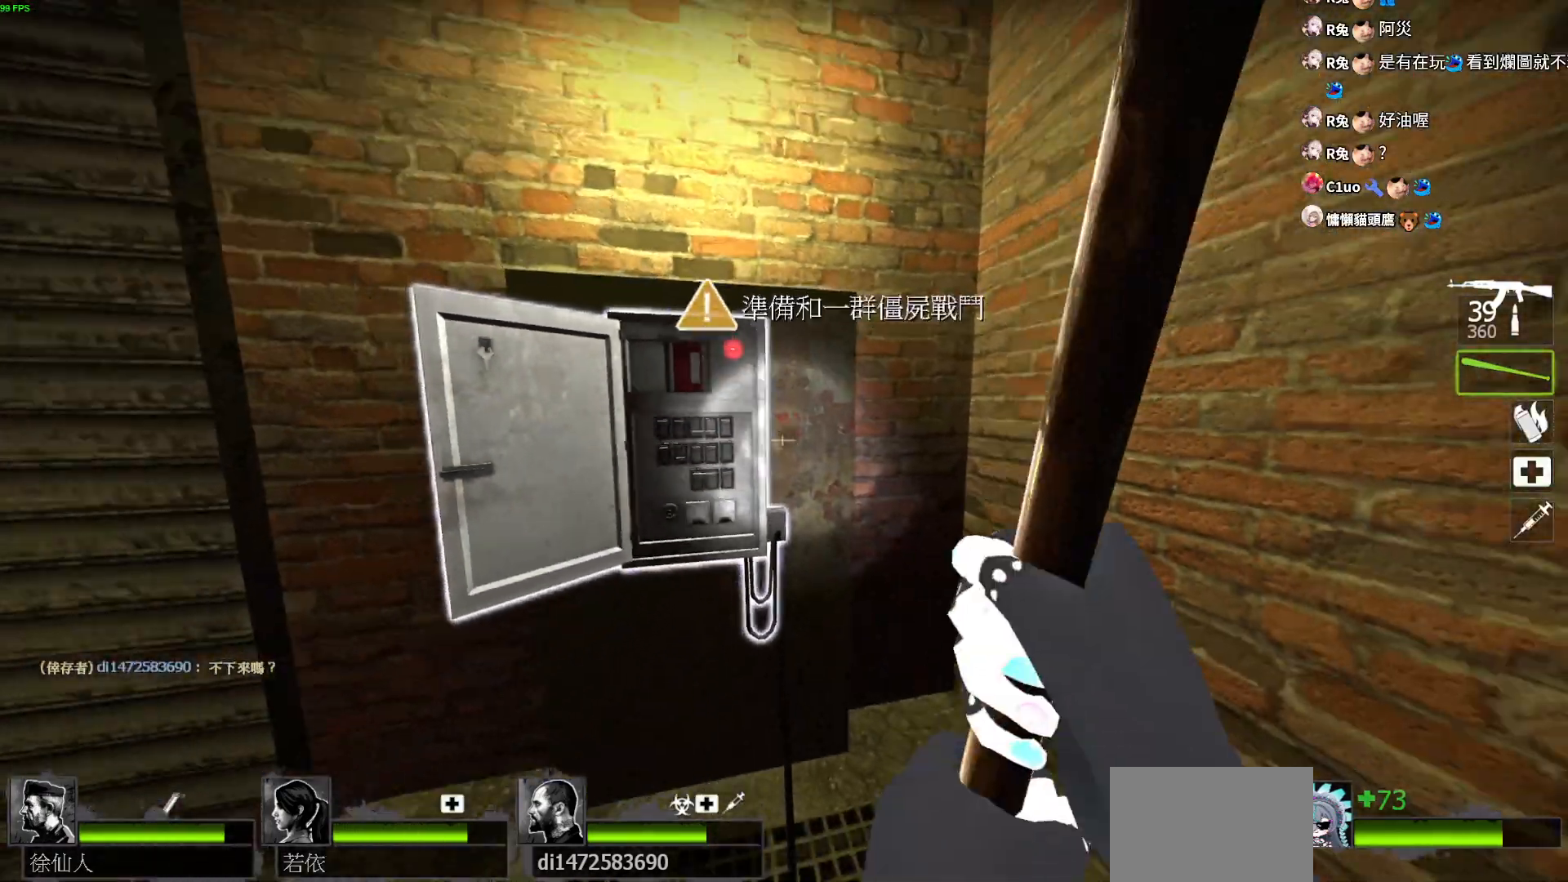
{"keys": [], "events": [[33, "e", "up"], [100, "e", "down"], [217, "e", "up"], [300, "e", "down"], [433, "e", "up"], [483, "s", "up"]]}
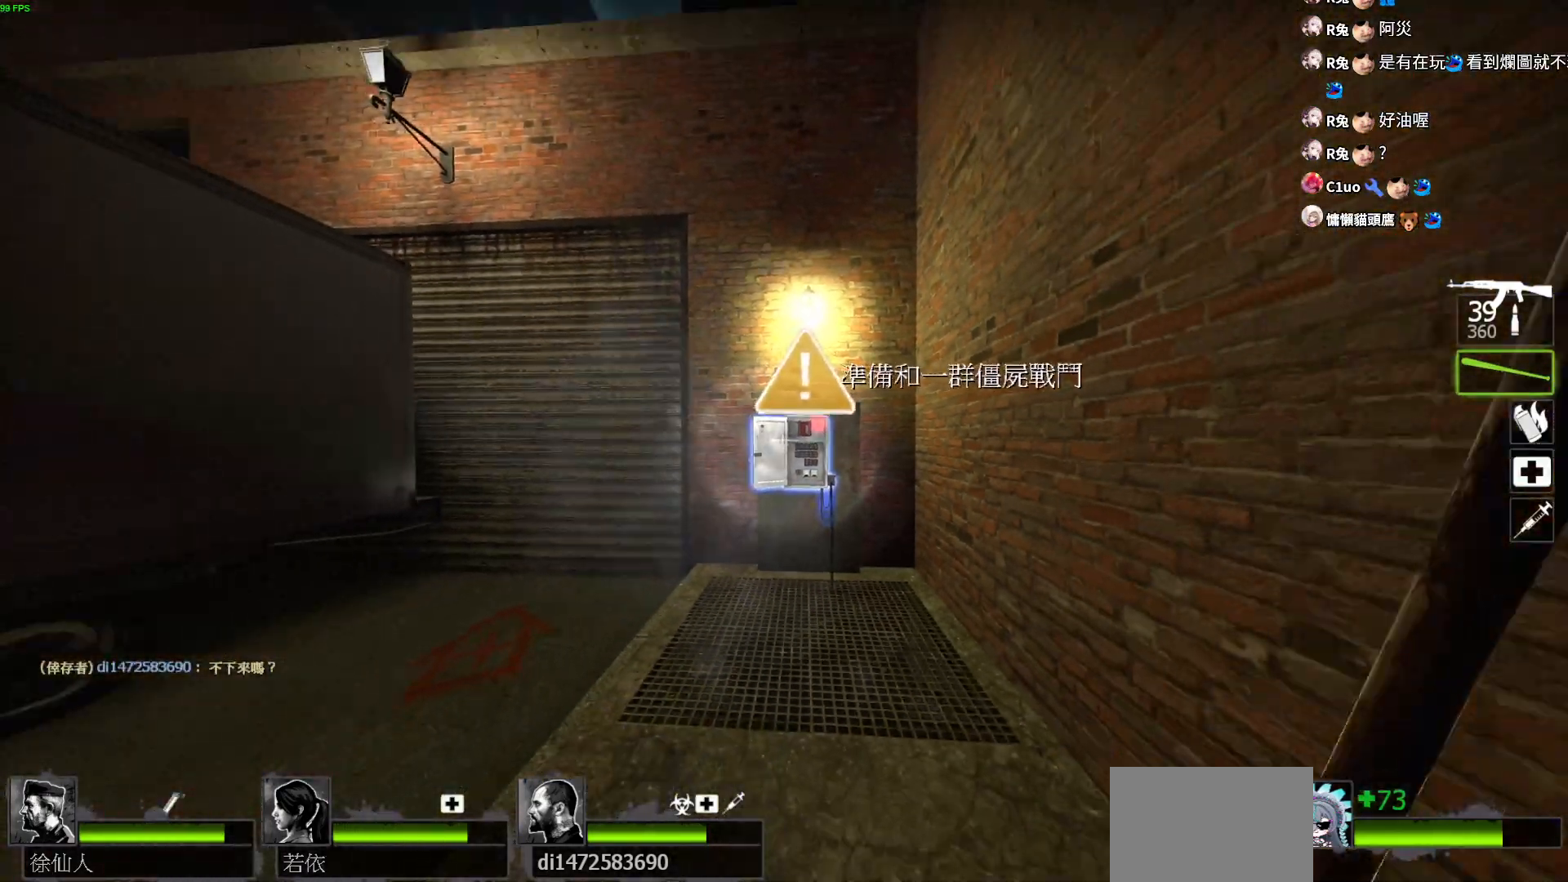
{"keys": ["w"], "events": [[483, "w", "down"]]}
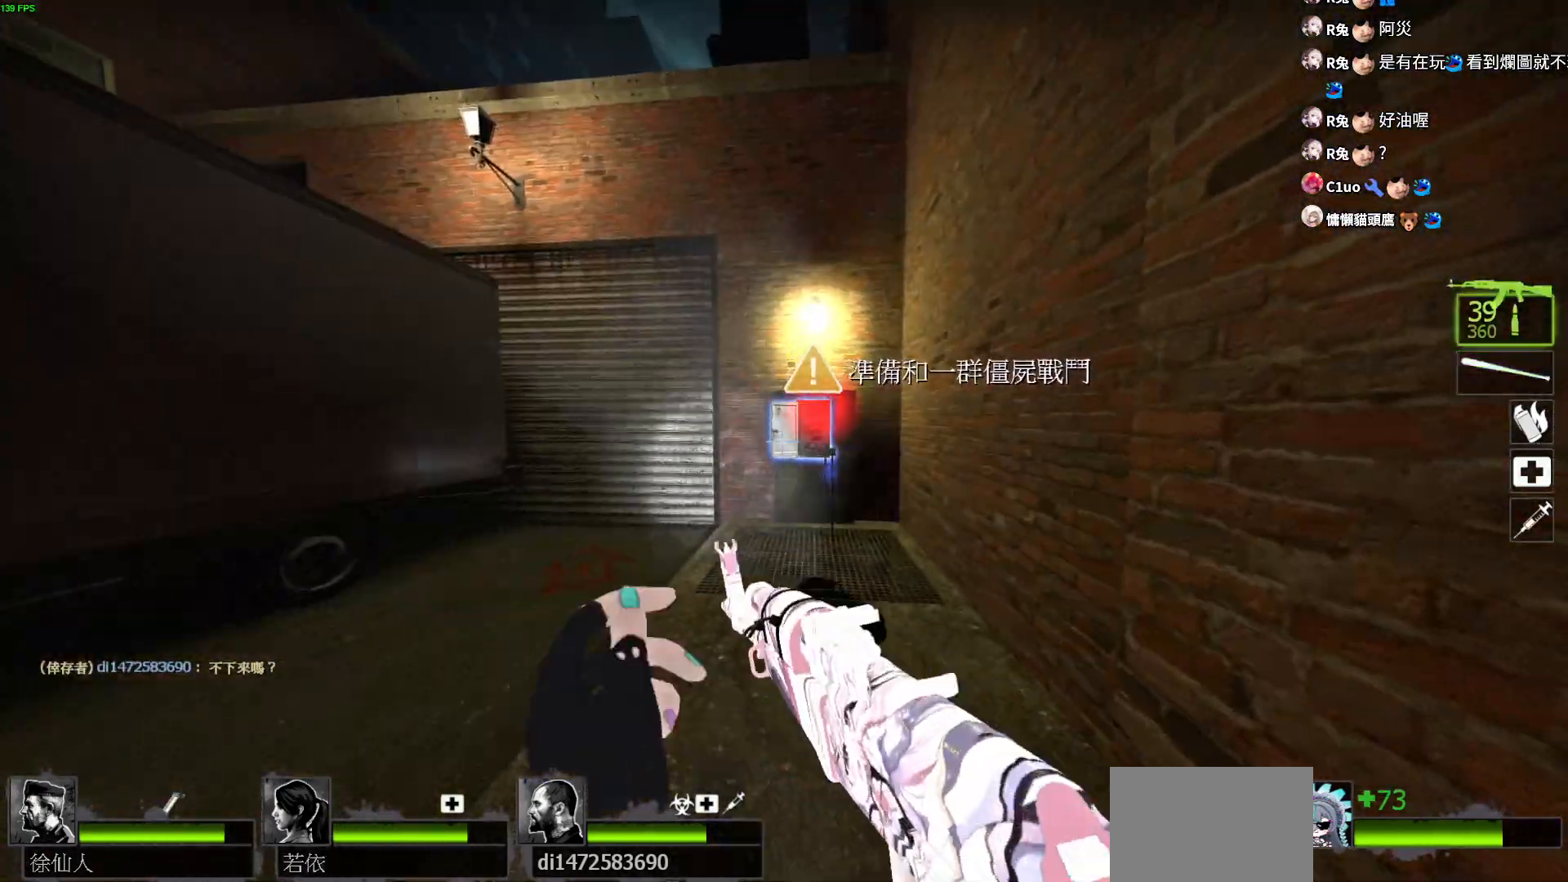
{"keys": ["w"], "events": [[317, "space", "down"], [450, "space", "up"]]}
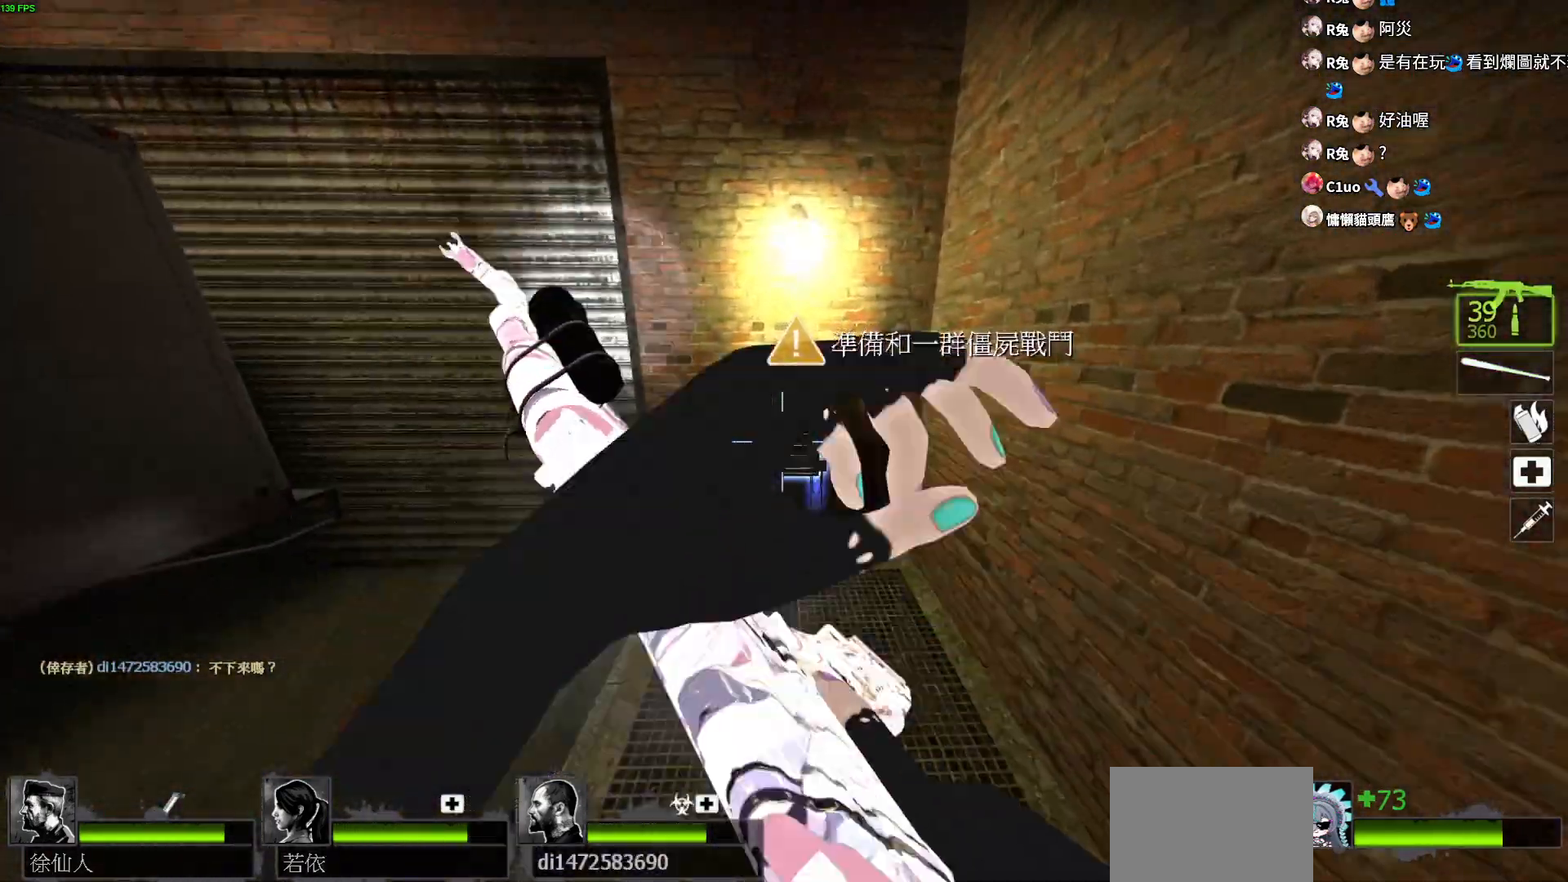
{"keys": ["e"], "events": [[117, "e", "down"], [200, "e", "up"], [267, "e", "down"], [350, "w", "up"], [383, "e", "up"], [450, "e", "down"]]}
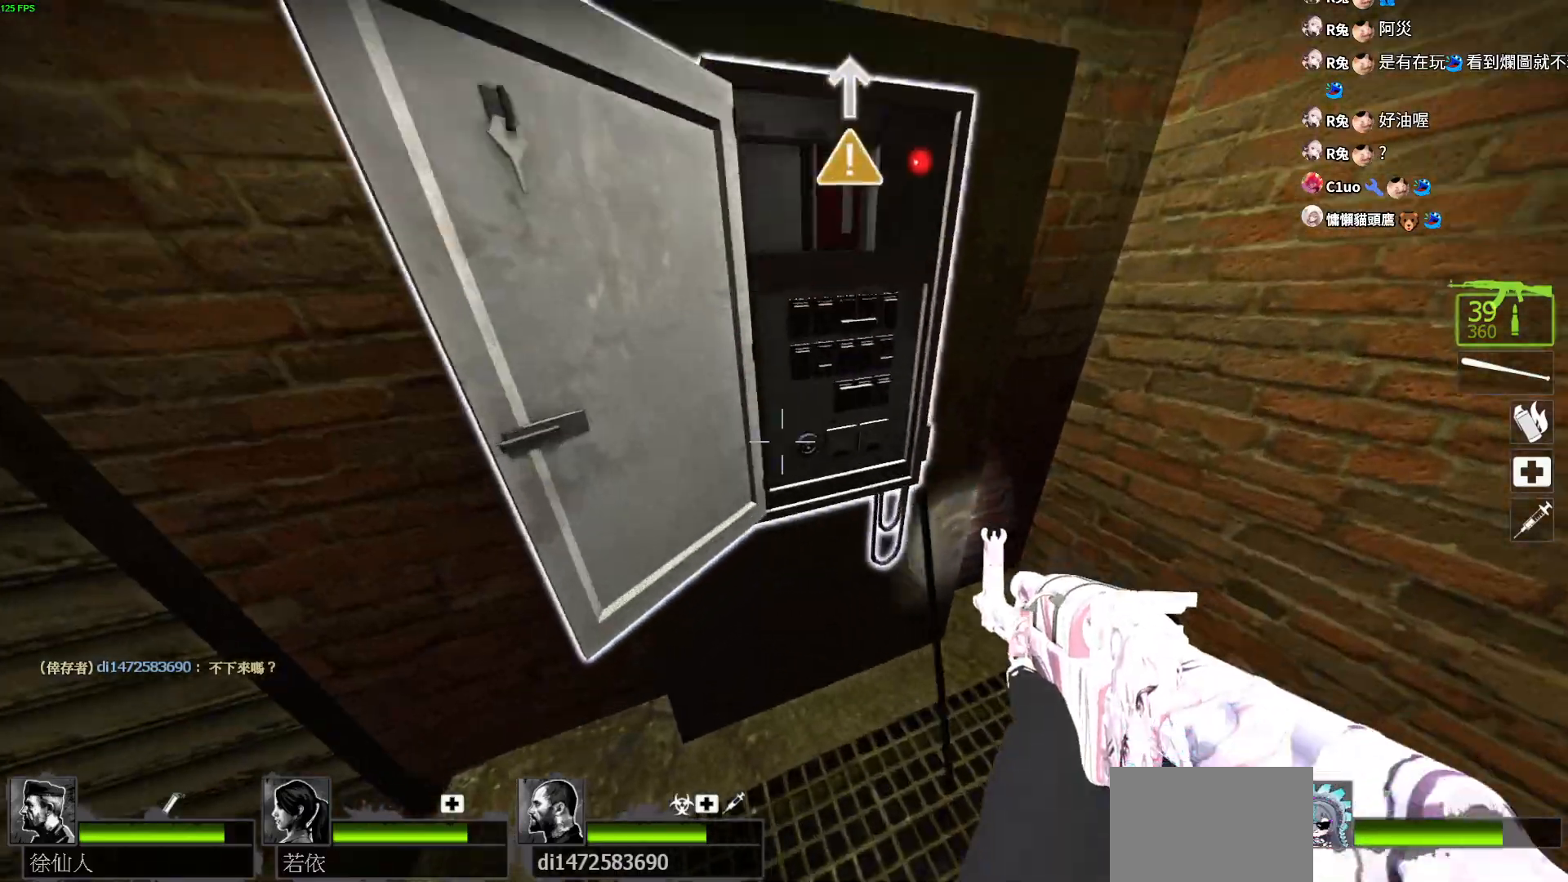
{"keys": ["w"], "events": [[33, "e", "up"], [117, "e", "down"], [217, "e", "up"], [267, "e", "down"], [383, "w", "down"], [500, "e", "up"]]}
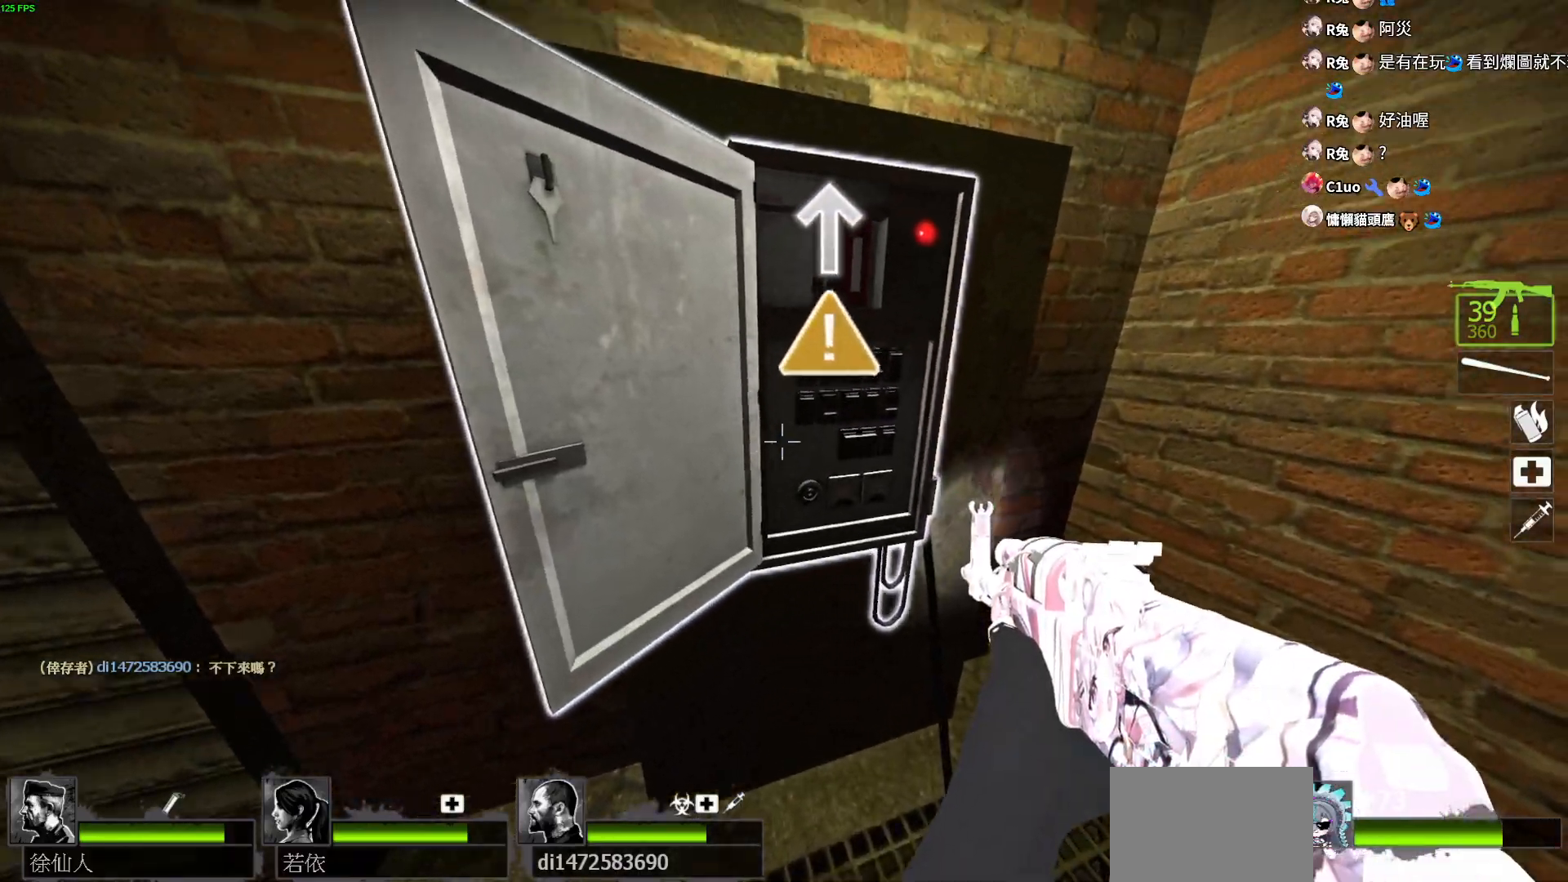
{"keys": ["w"], "events": [[67, "e", "down"], [167, "e", "up"], [217, "e", "down"], [317, "e", "up"], [367, "e", "down"], [467, "e", "up"]]}
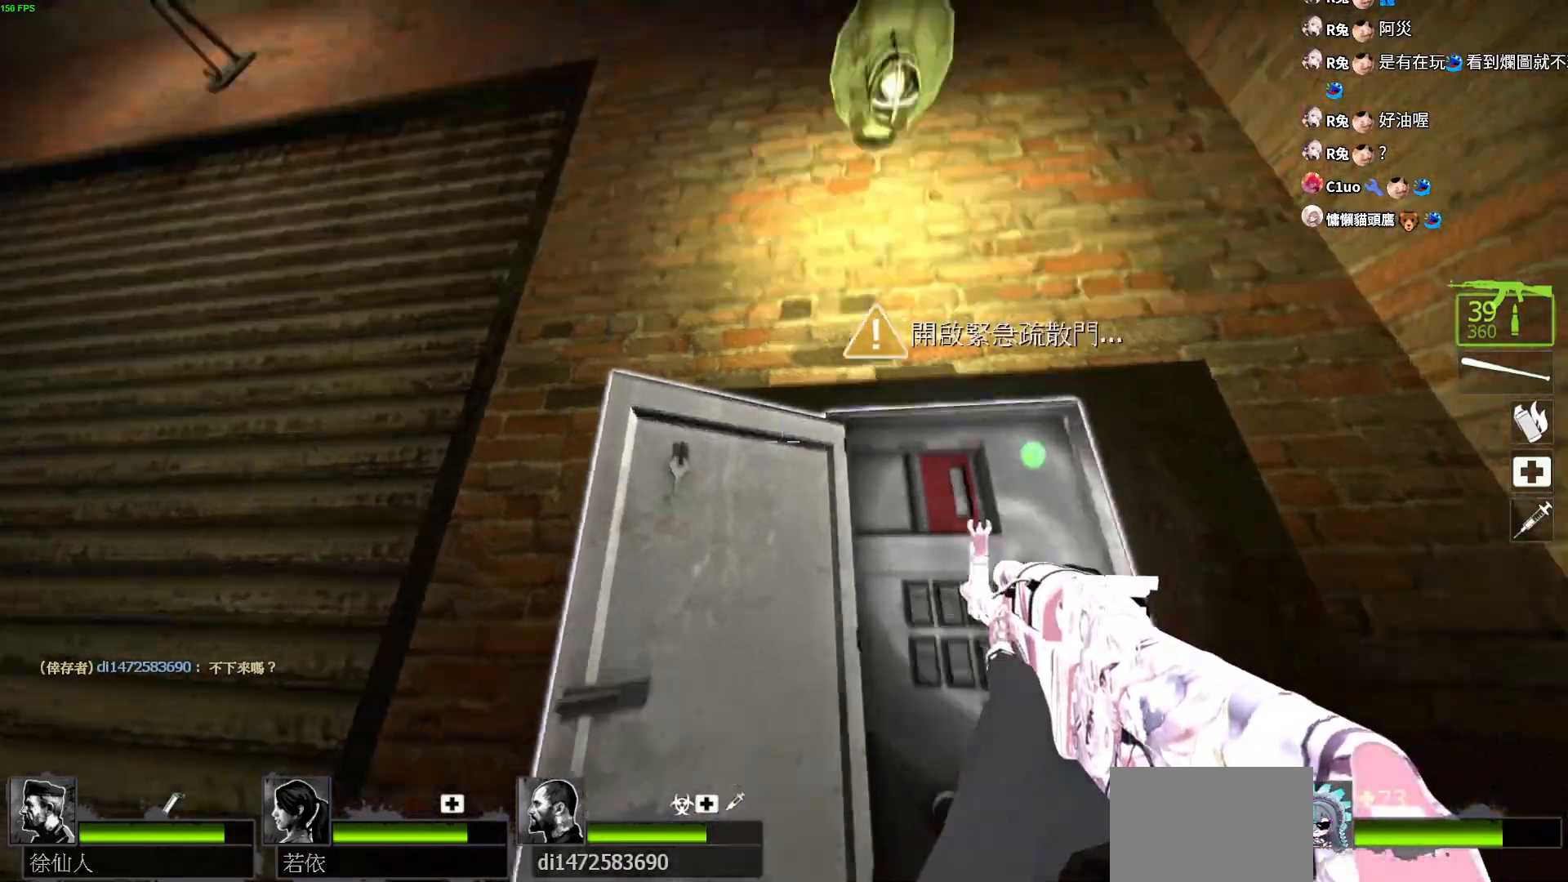
{"keys": [], "events": [[50, "e", "down"], [83, "w", "up"], [150, "e", "up"], [217, "e", "down"], [317, "e", "up"], [383, "e", "down"], [433, "e", "up"]]}
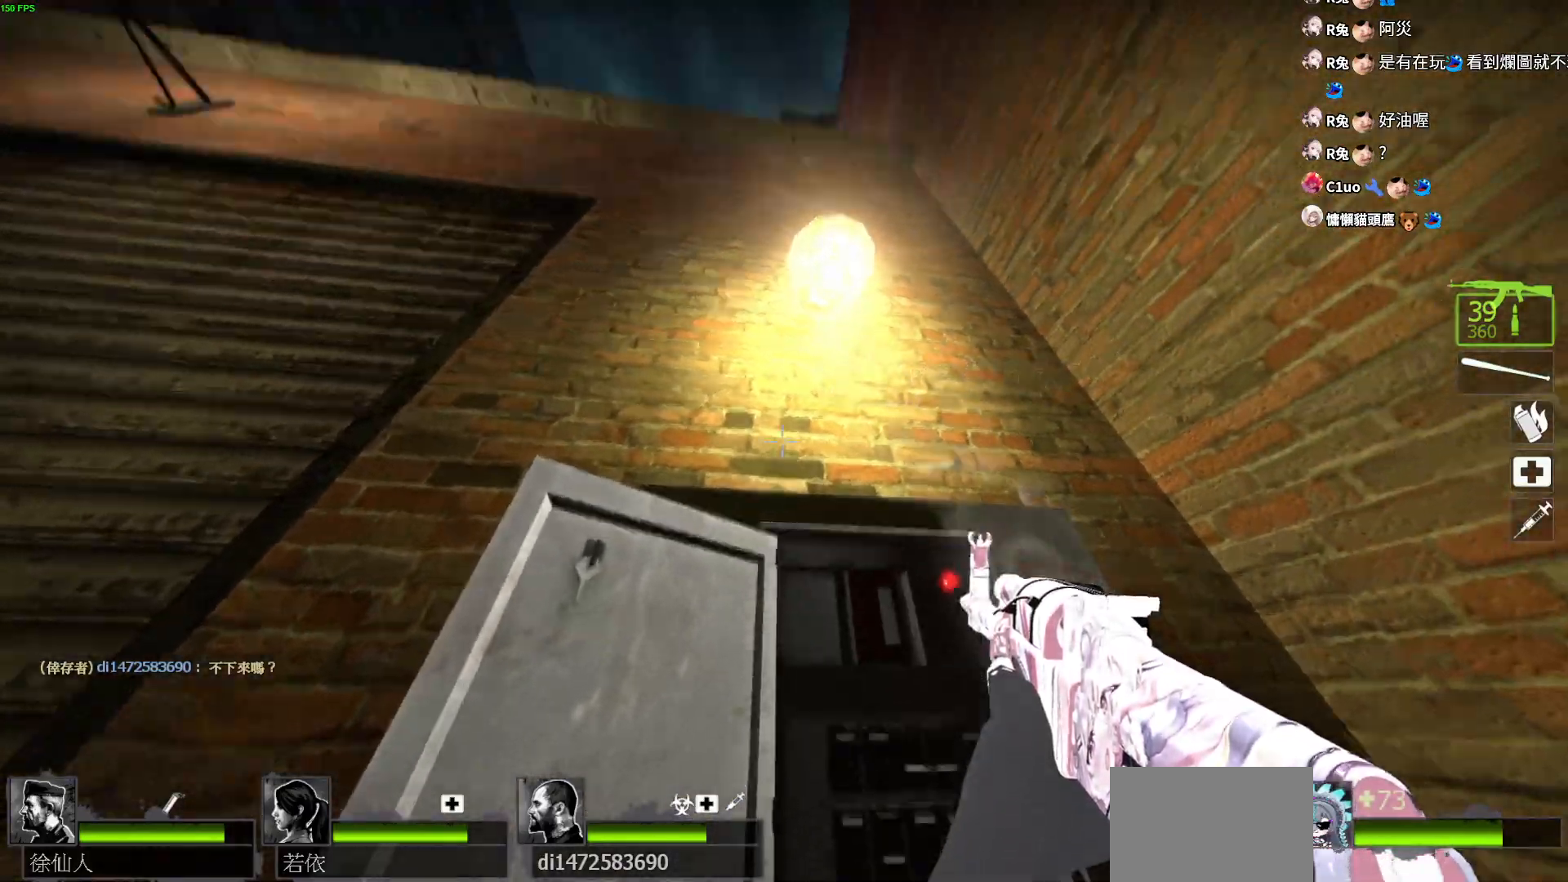
{"keys": [], "events": [[200, "e", "down"], [317, "e", "up"], [400, "e", "down"], [483, "e", "up"]]}
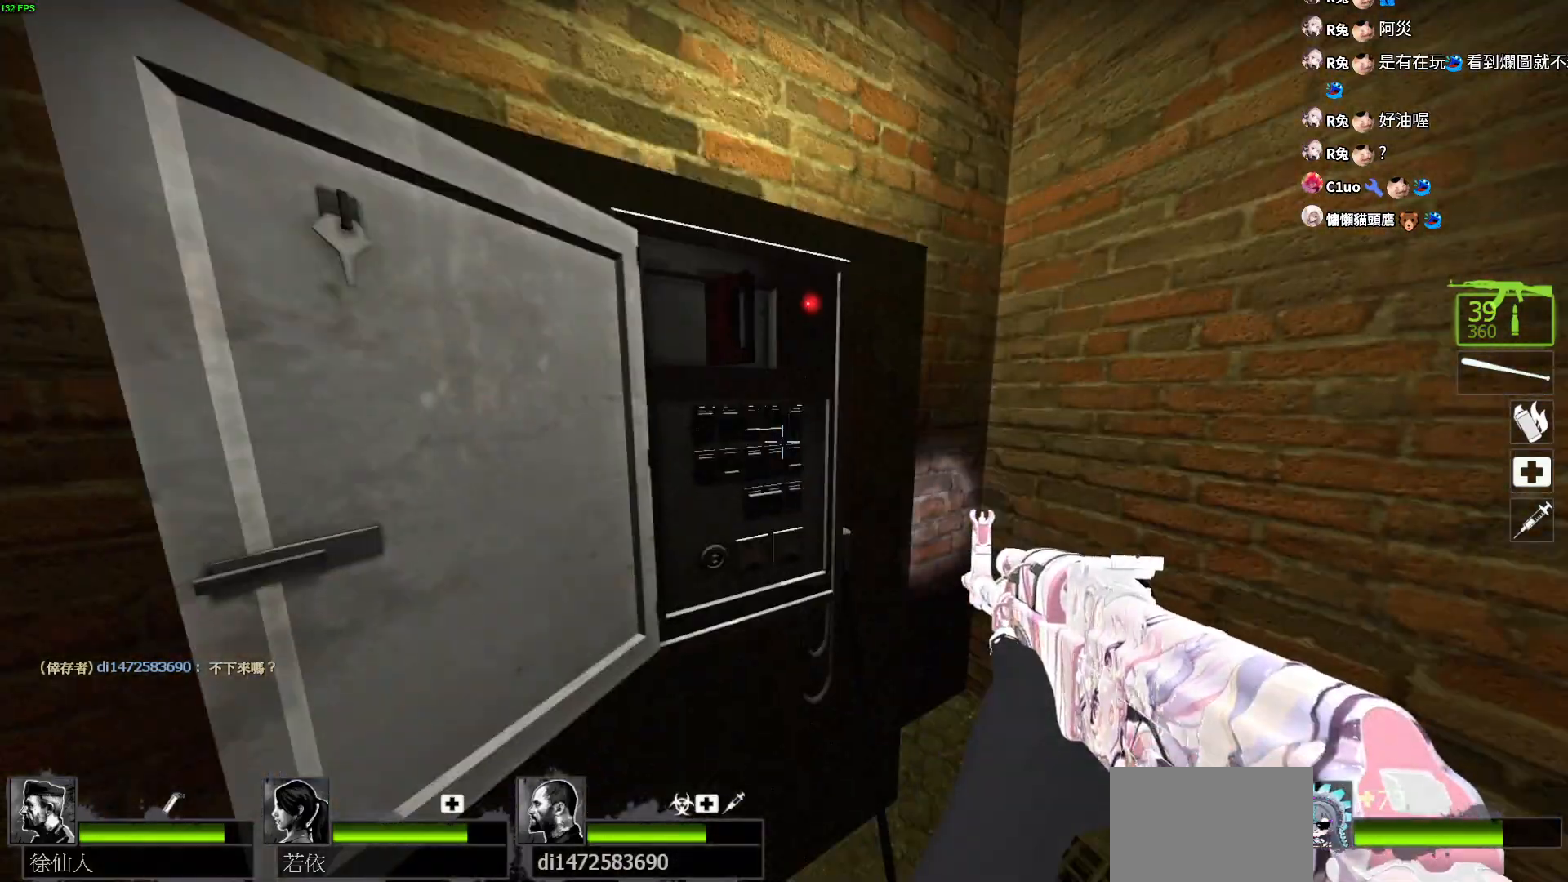
{"keys": ["d", "s"], "events": [[67, "e", "down"], [117, "a", "down"], [150, "e", "up"], [217, "e", "down"], [317, "e", "up"], [350, "s", "down"], [400, "a", "up"], [483, "d", "down"]]}
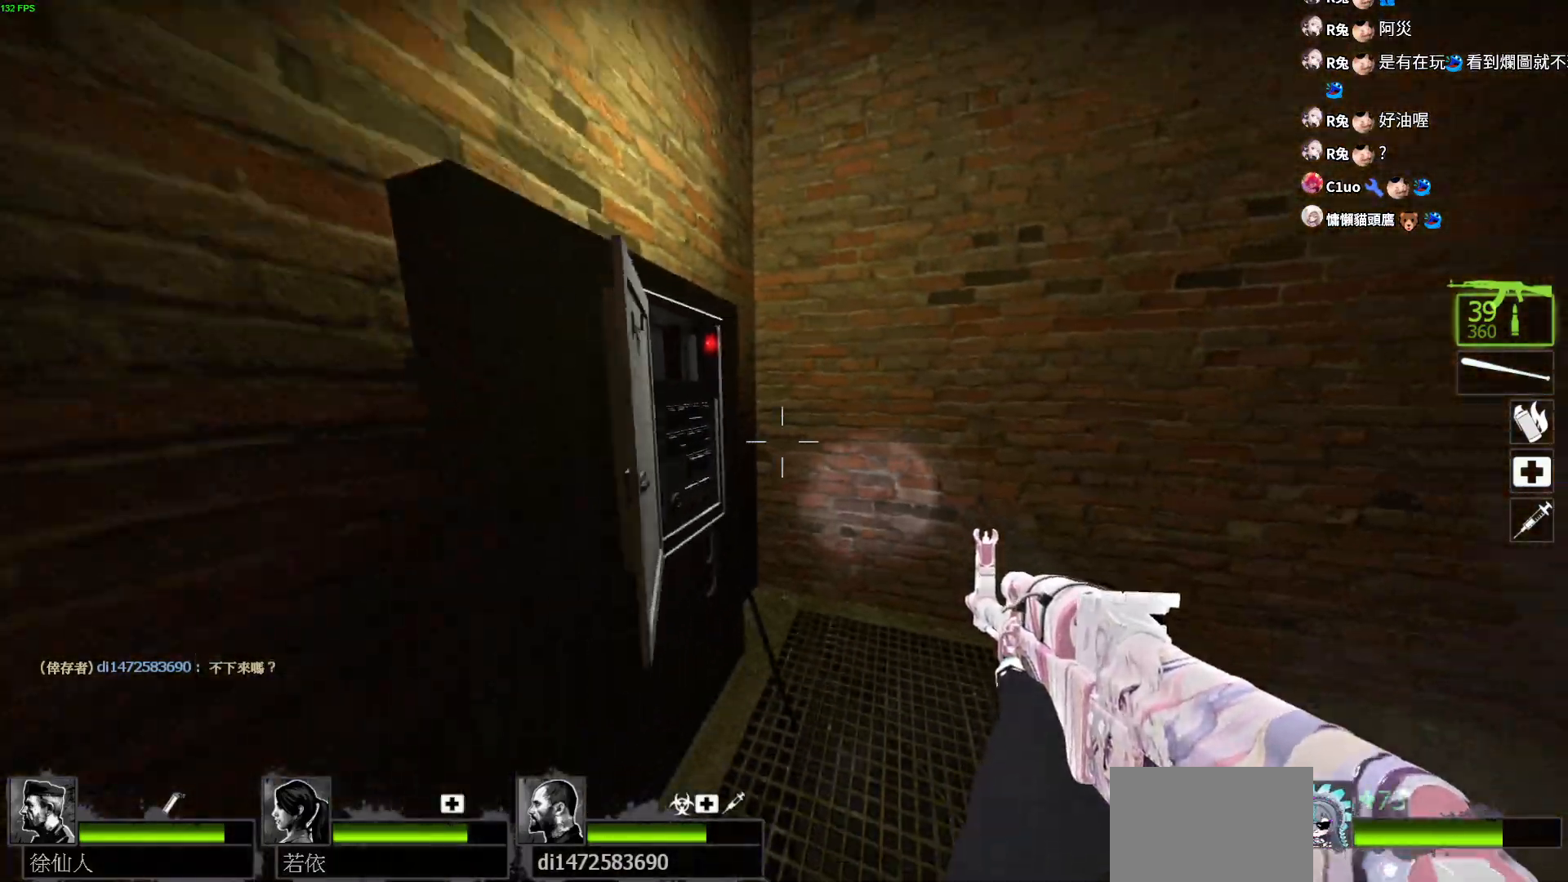
{"keys": ["w"], "events": [[33, "s", "up"], [167, "w", "down"], [233, "d", "up"]]}
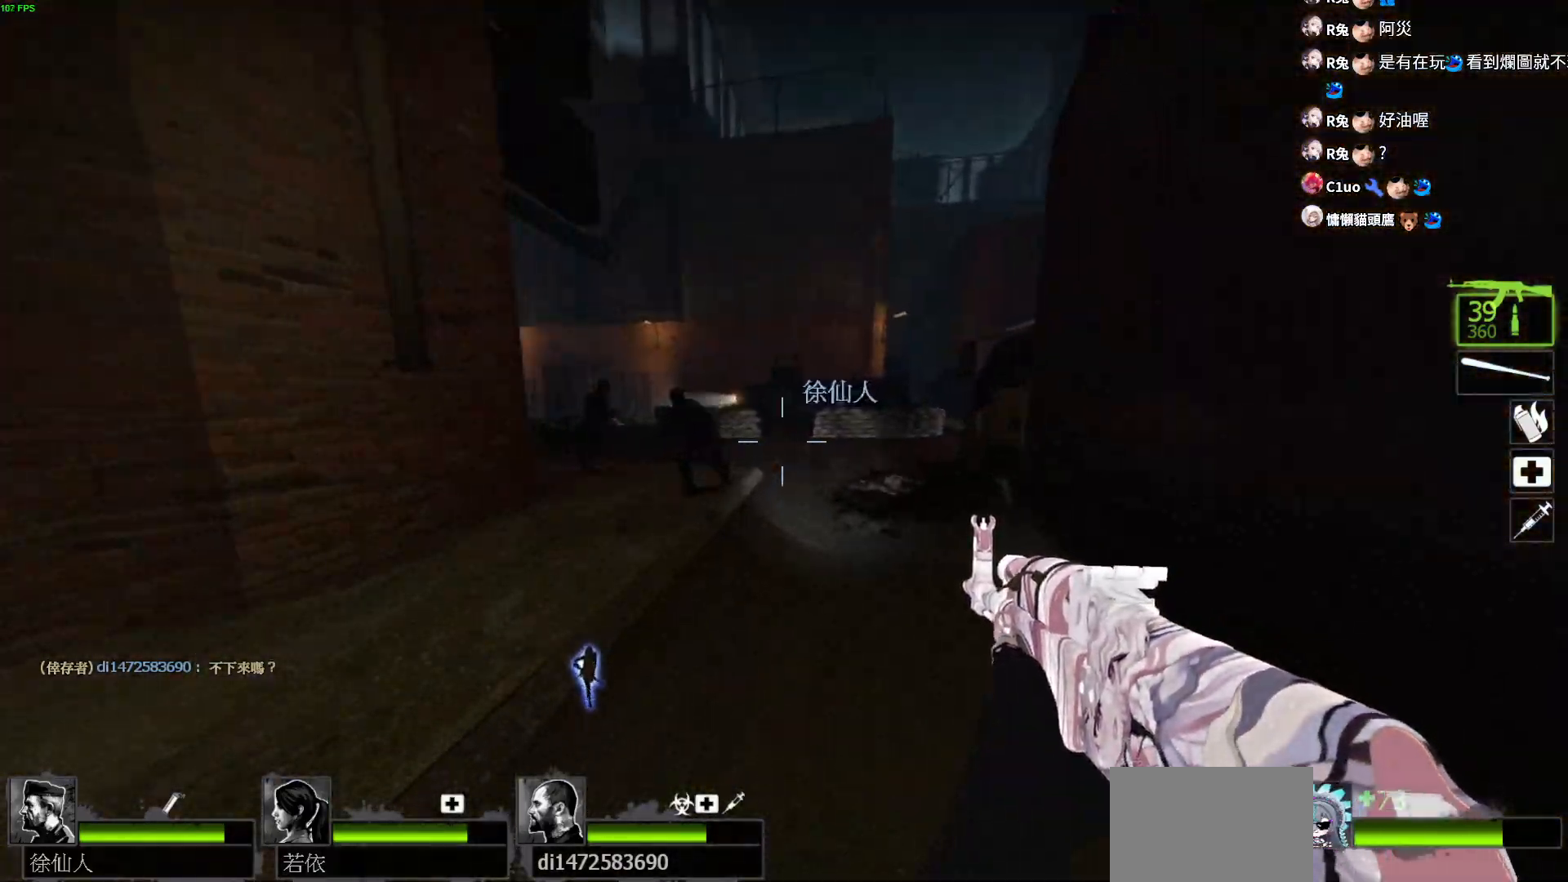
{"keys": ["d", "w"], "events": [[133, "d", "down"], [250, "w", "up"], [467, "w", "down"]]}
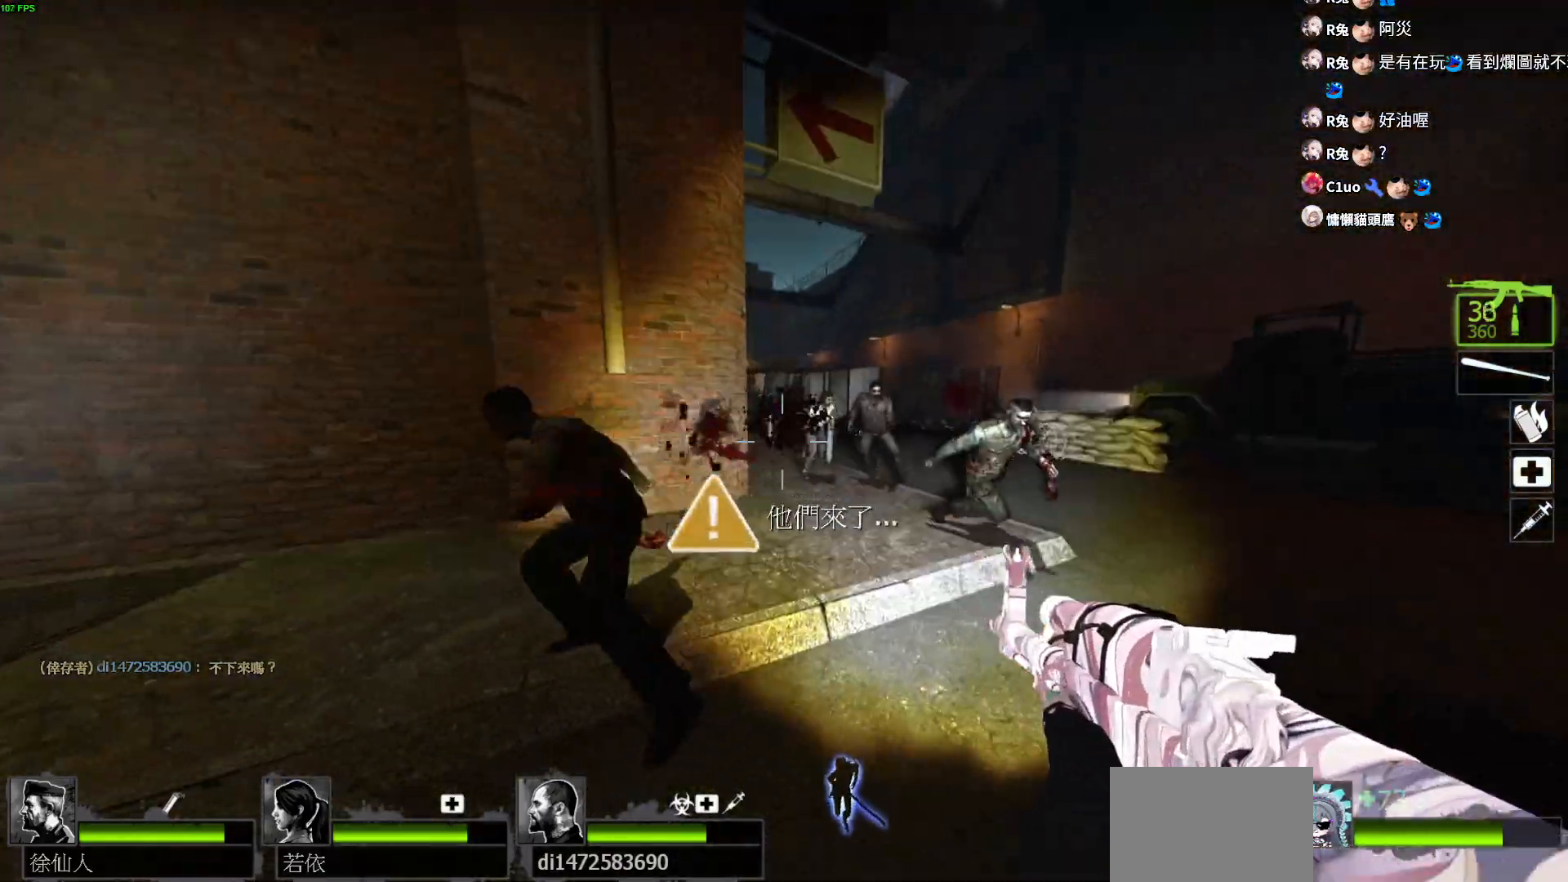
{"keys": ["d", "w"], "events": []}
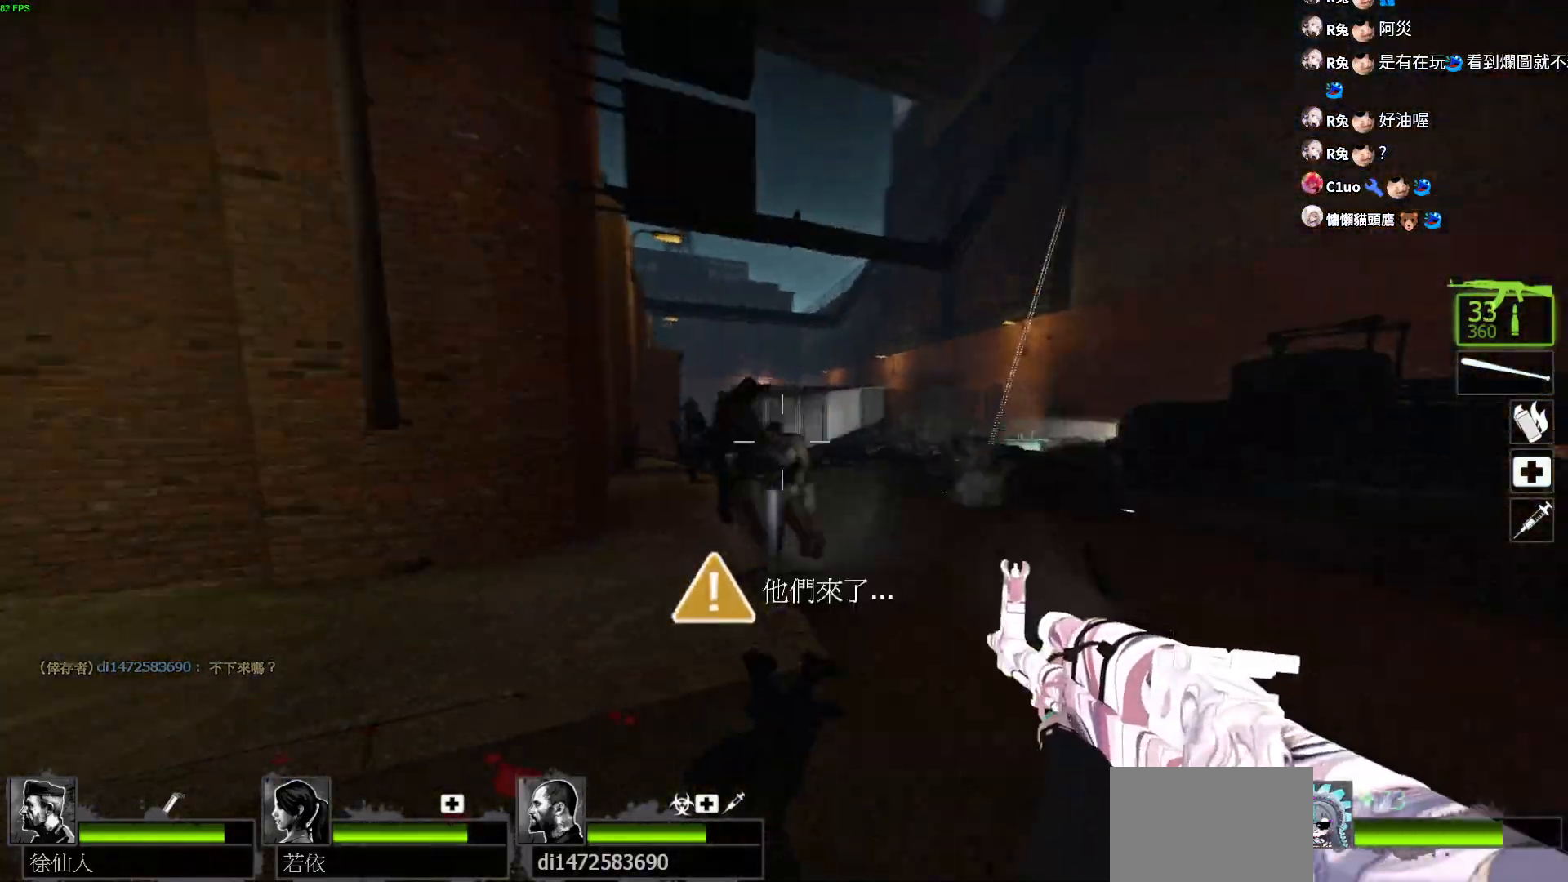
{"keys": ["a", "s"], "events": [[33, "w", "up"], [200, "s", "down"], [317, "d", "up"], [367, "a", "down"]]}
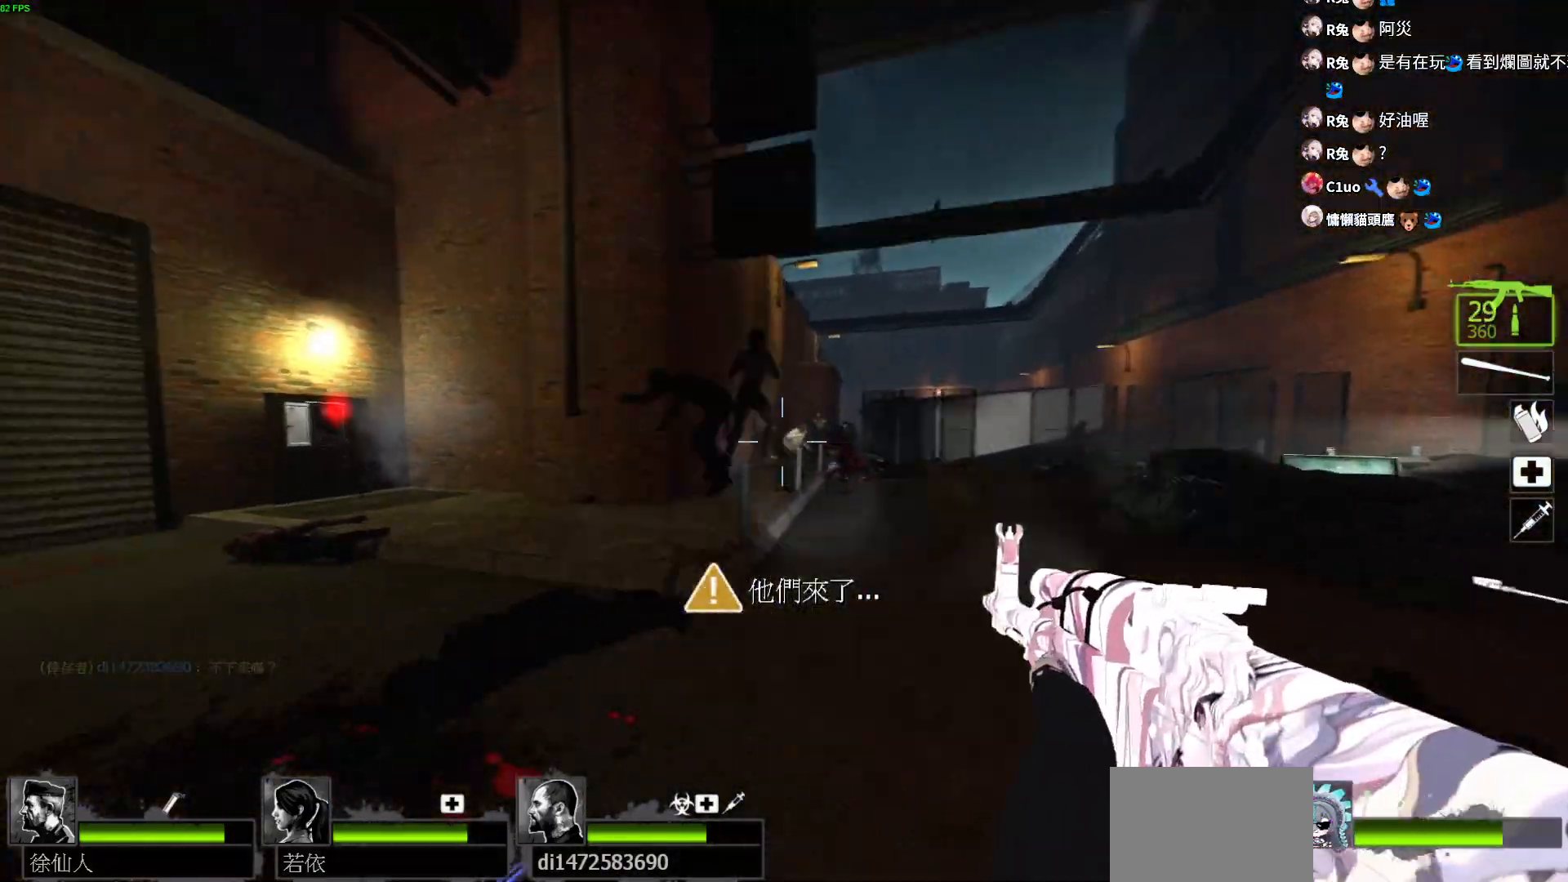
{"keys": ["a", "d"], "events": [[117, "d", "down"], [117, "s", "up"], [133, "a", "up"], [250, "a", "down"], [300, "d", "up"], [400, "d", "down"], [450, "a", "up"], [467, "a", "down"]]}
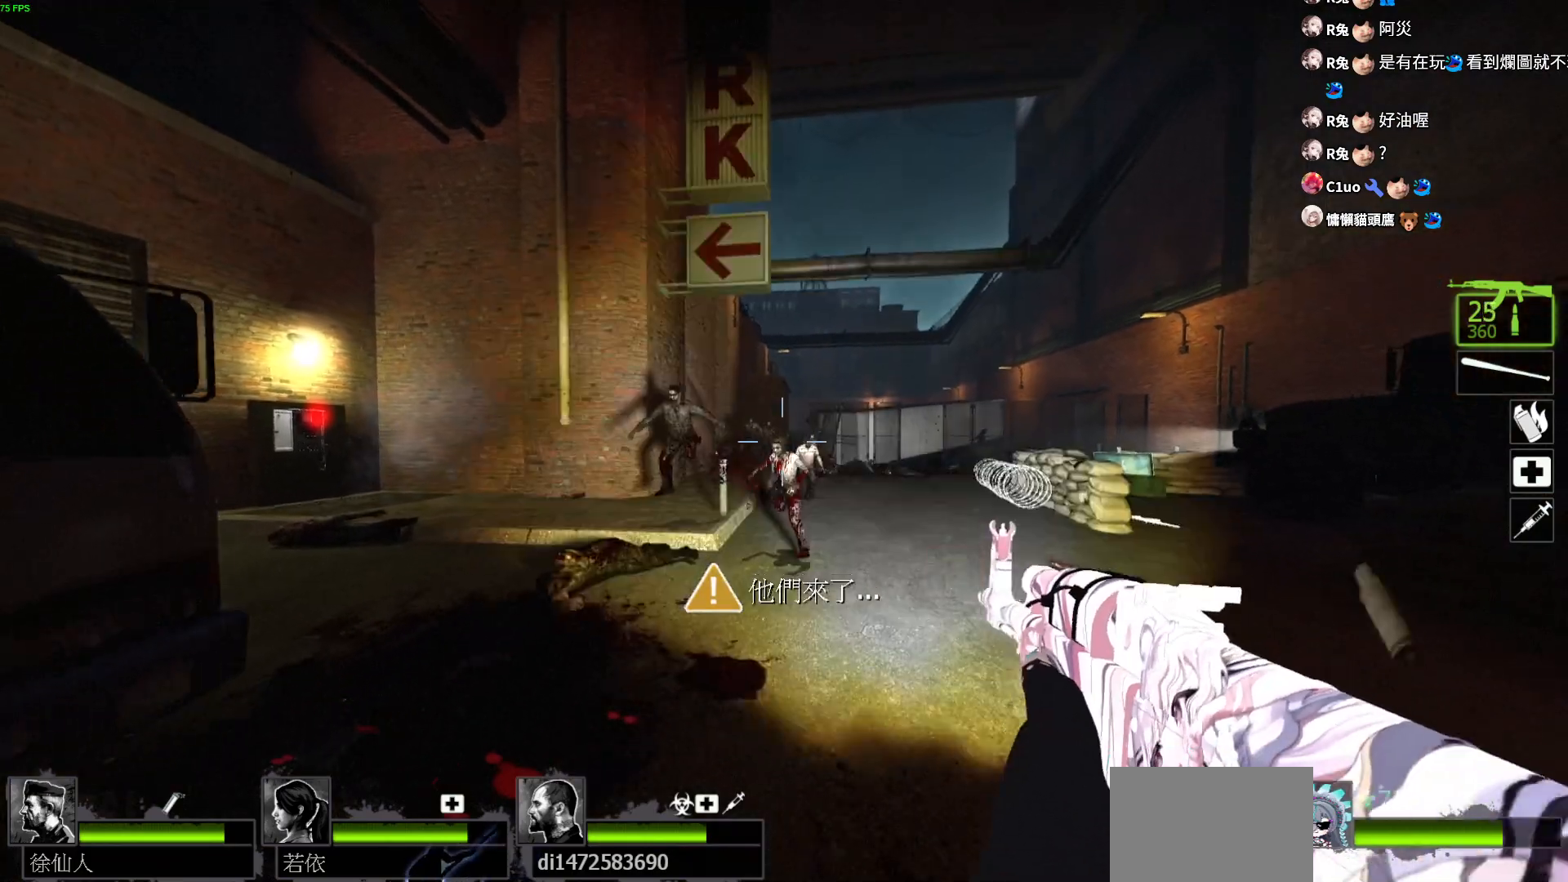
{"keys": ["a", "d"], "events": []}
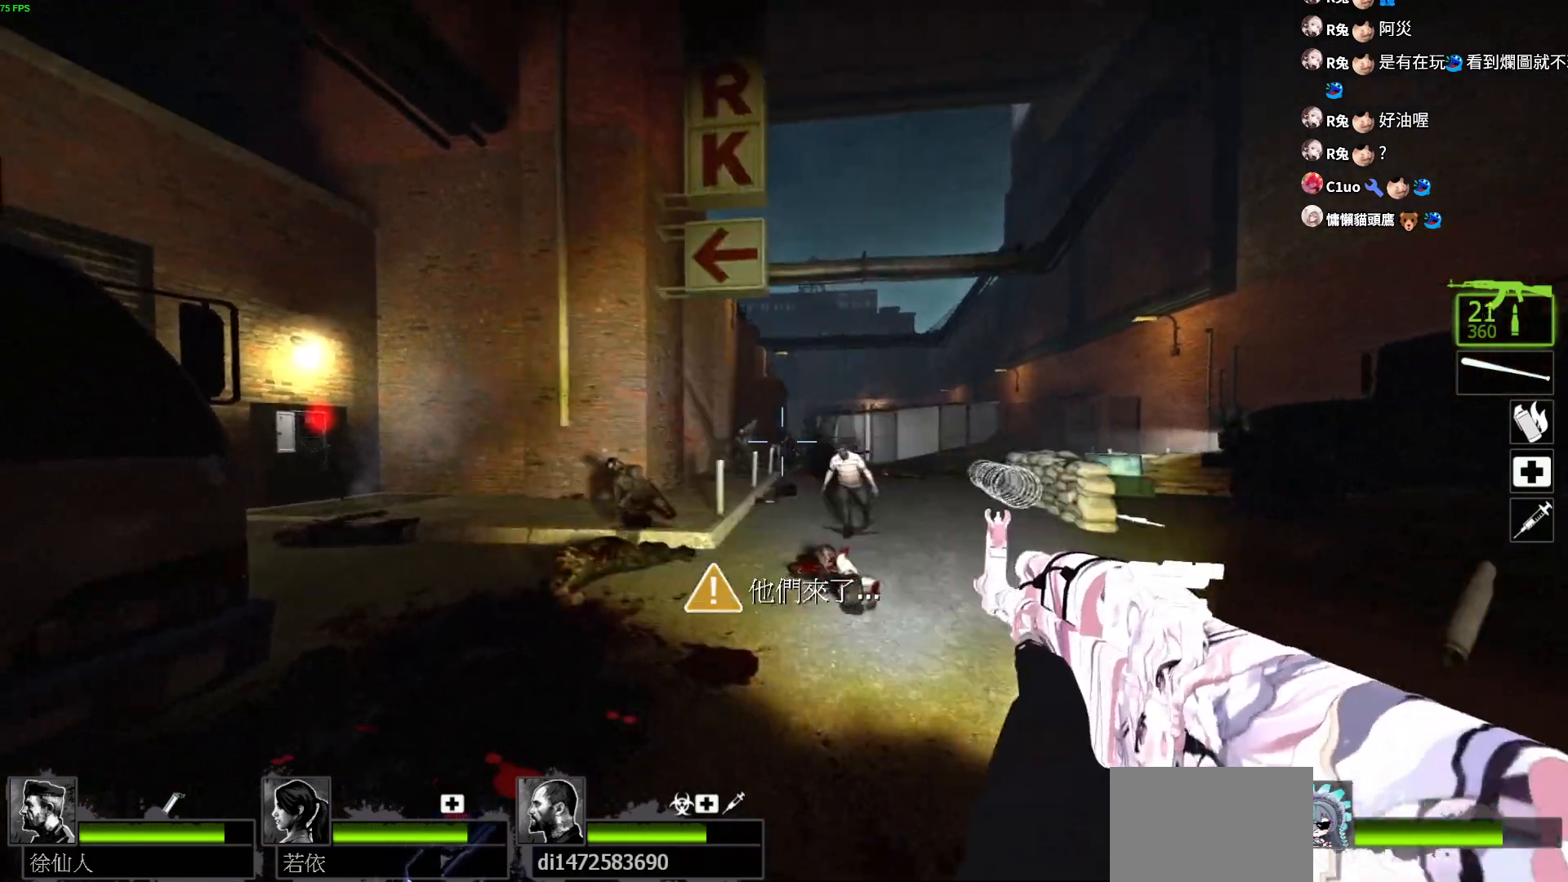
{"keys": ["a", "d"], "events": []}
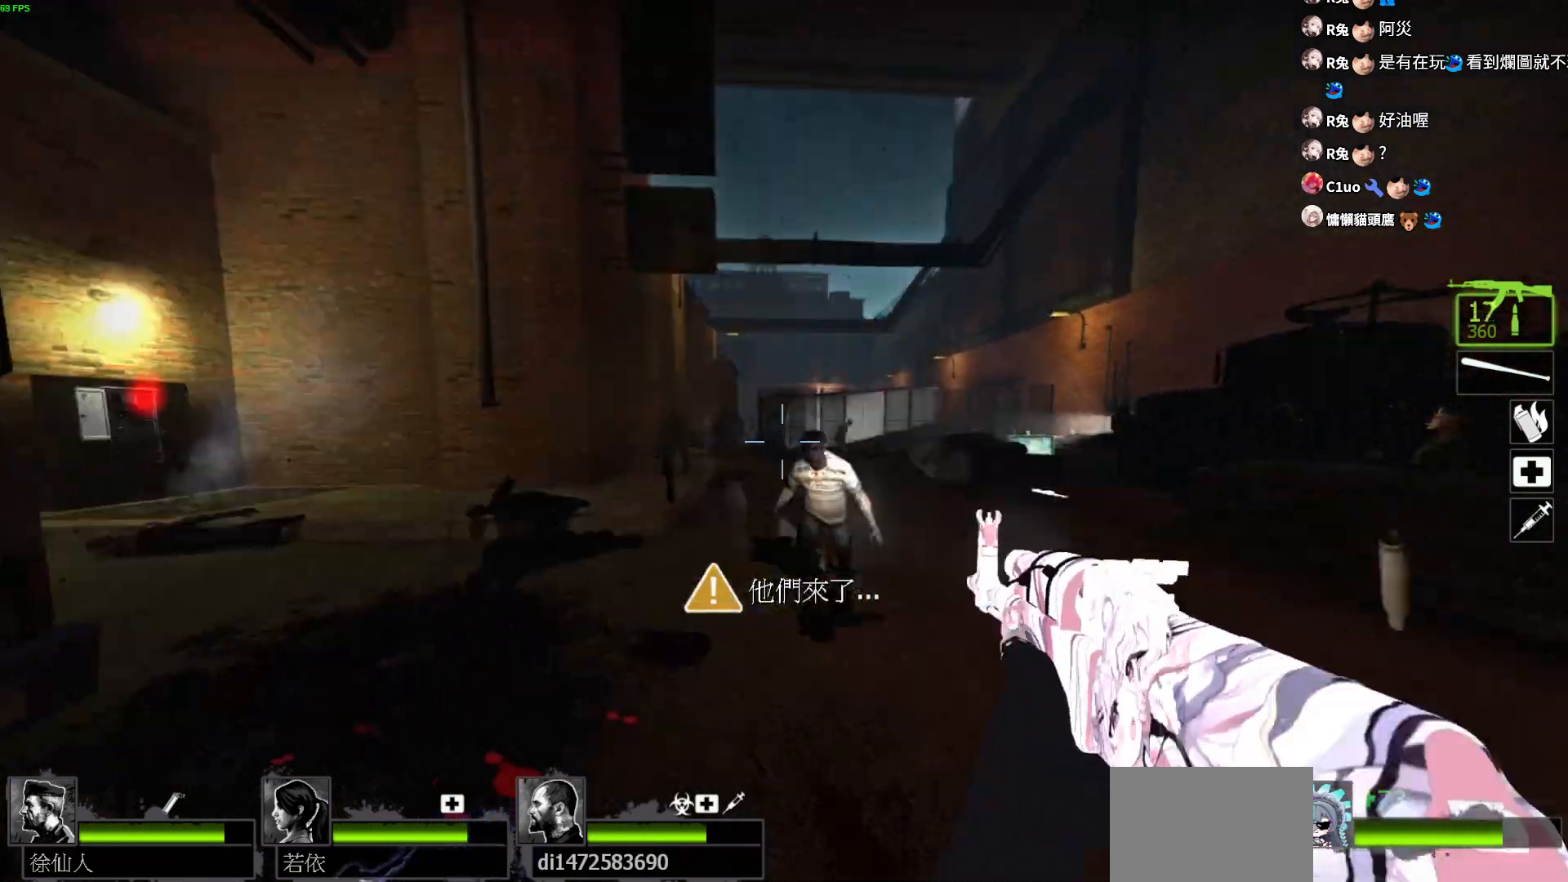
{"keys": ["a", "d"], "events": []}
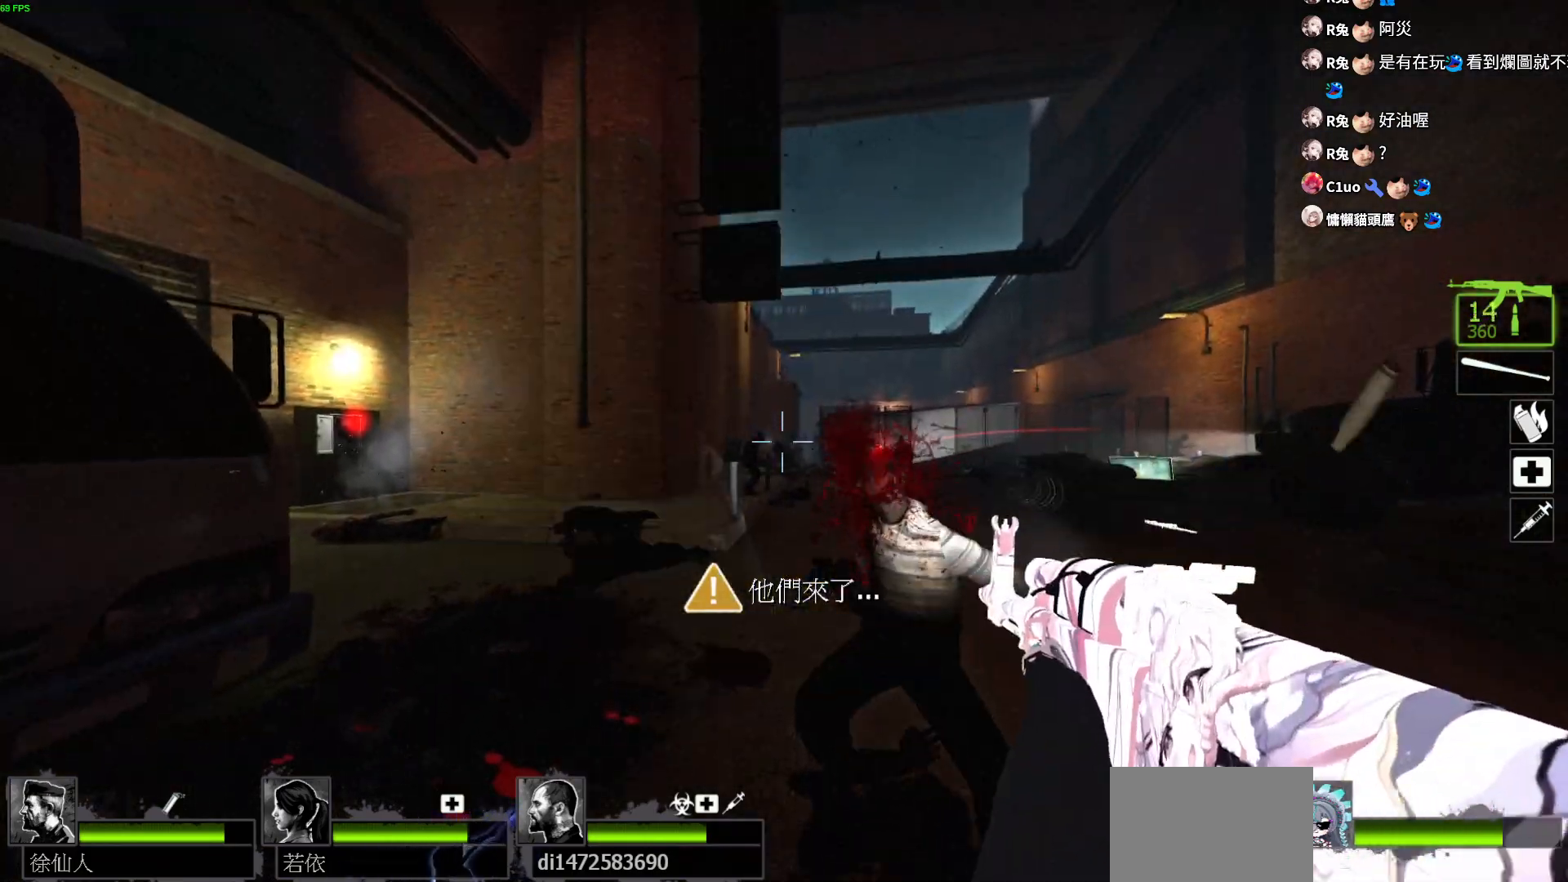
{"keys": ["a", "d"], "events": []}